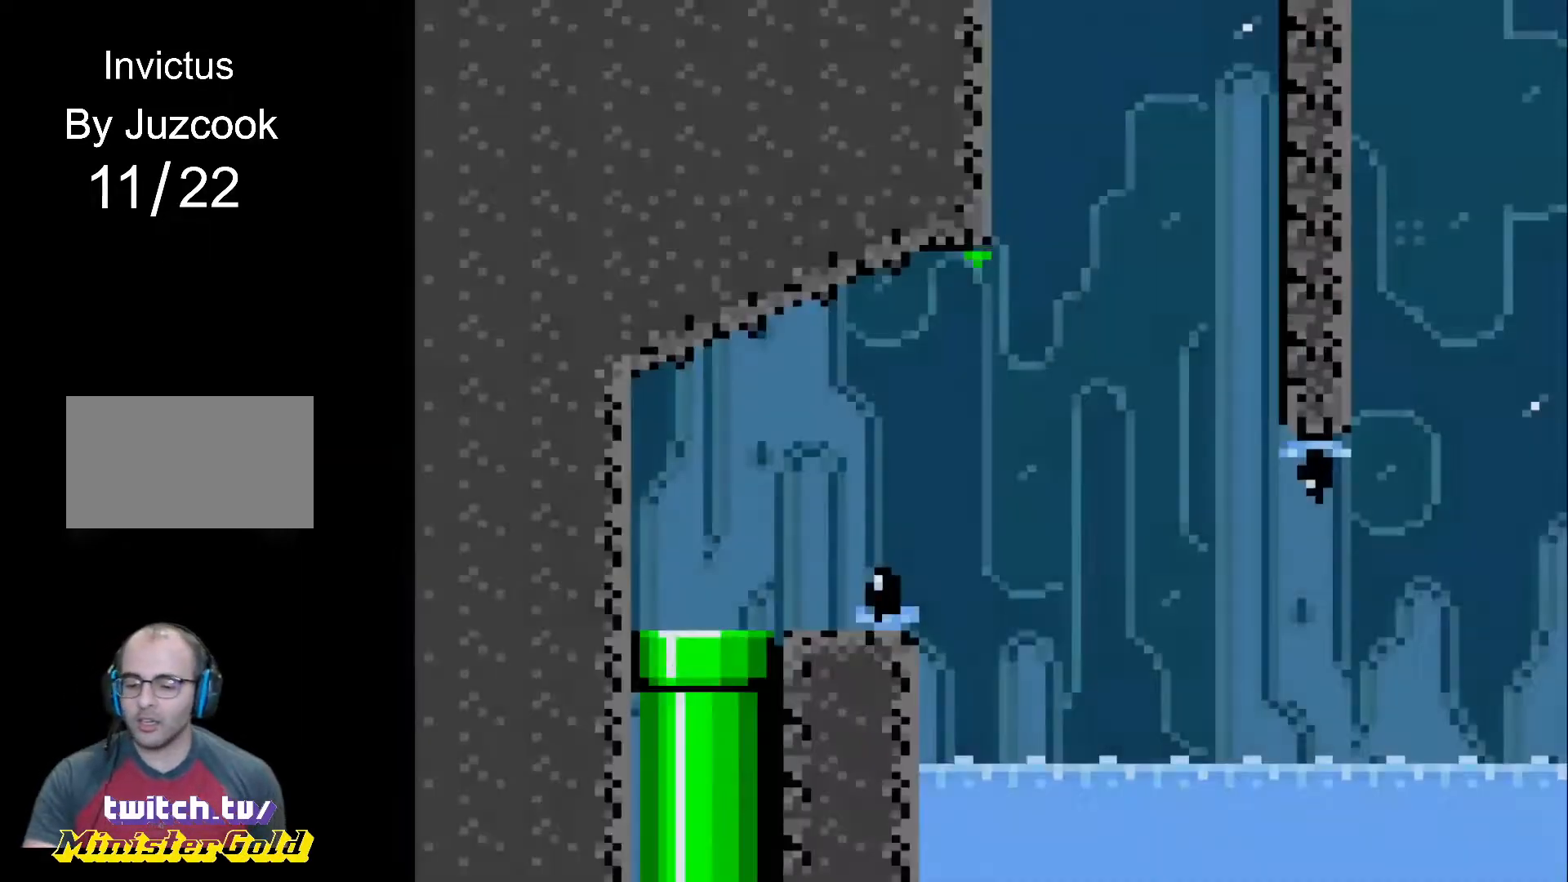
Gameplay with a controller (PlayStation layout); each line is a JSON object with the inputs held at the frame after it. "events" lists button and stick changes between this image and that frame as [ms after this image, input, new state], when the widget could be followed in between. Not read: L2 L3 R2 R3 left_stick right_stick.
{"buttons": [], "events": []}
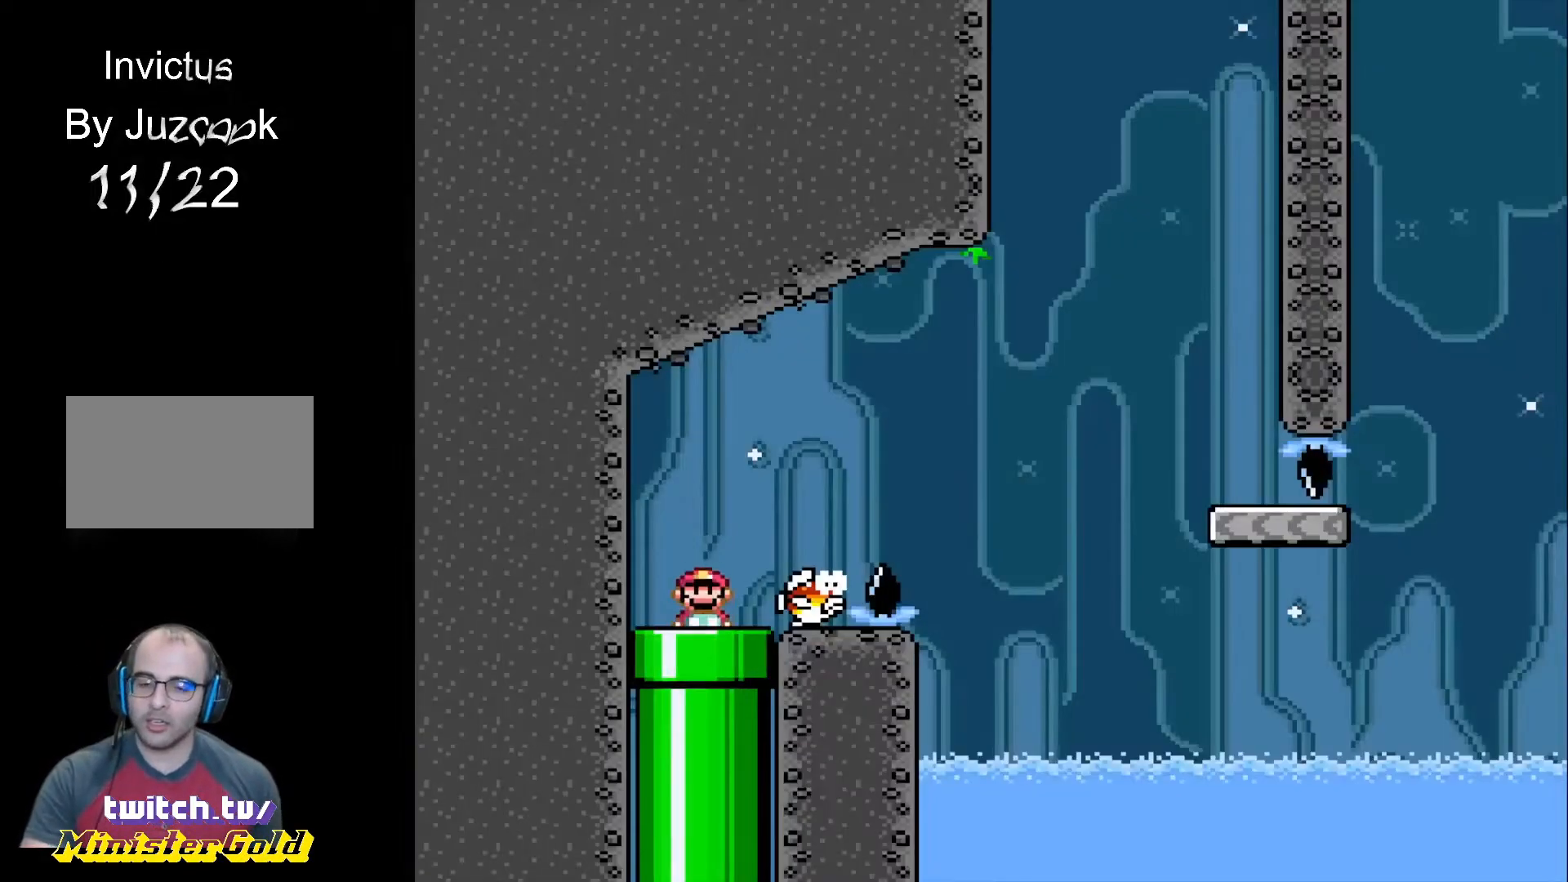
{"buttons": ["CROSS", "R1", "DPAD_RIGHT"], "events": [[133, "DPAD_RIGHT", "down"], [167, "R1", "down"], [267, "CROSS", "down"], [367, "CROSS", "up"], [500, "CROSS", "down"]]}
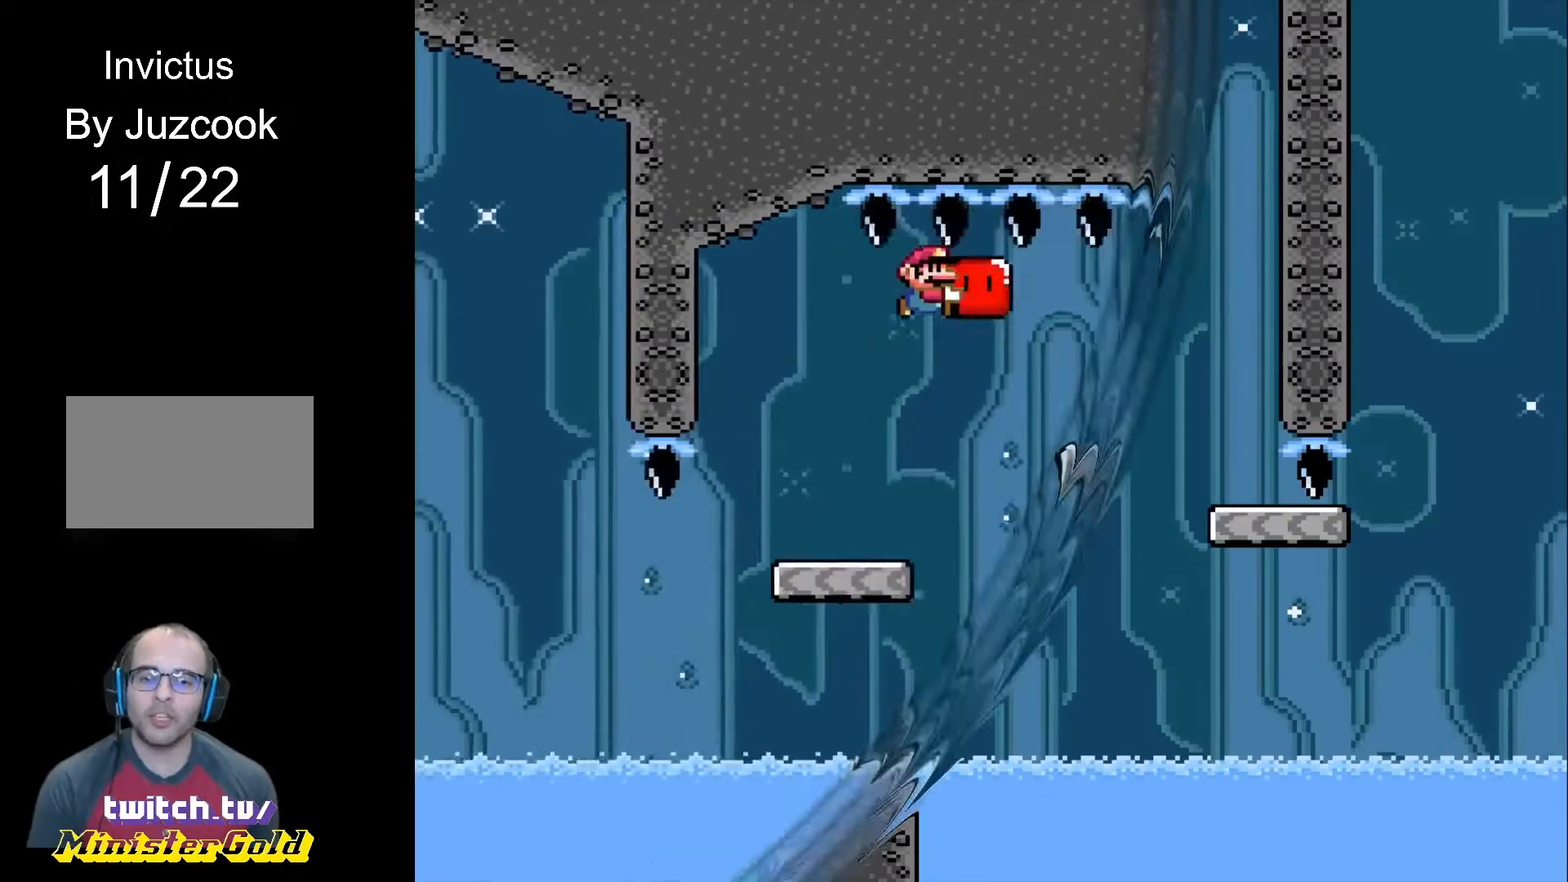
{"buttons": ["CROSS", "R1", "DPAD_RIGHT"], "events": [[167, "CROSS", "up"], [267, "DPAD_UP", "down"], [301, "DPAD_LEFT", "down"], [301, "DPAD_RIGHT", "up"], [301, "DPAD_UP", "up"], [368, "DPAD_UP", "down"], [401, "DPAD_LEFT", "up"], [401, "DPAD_RIGHT", "down"], [401, "DPAD_UP", "up"], [501, "CROSS", "down"]]}
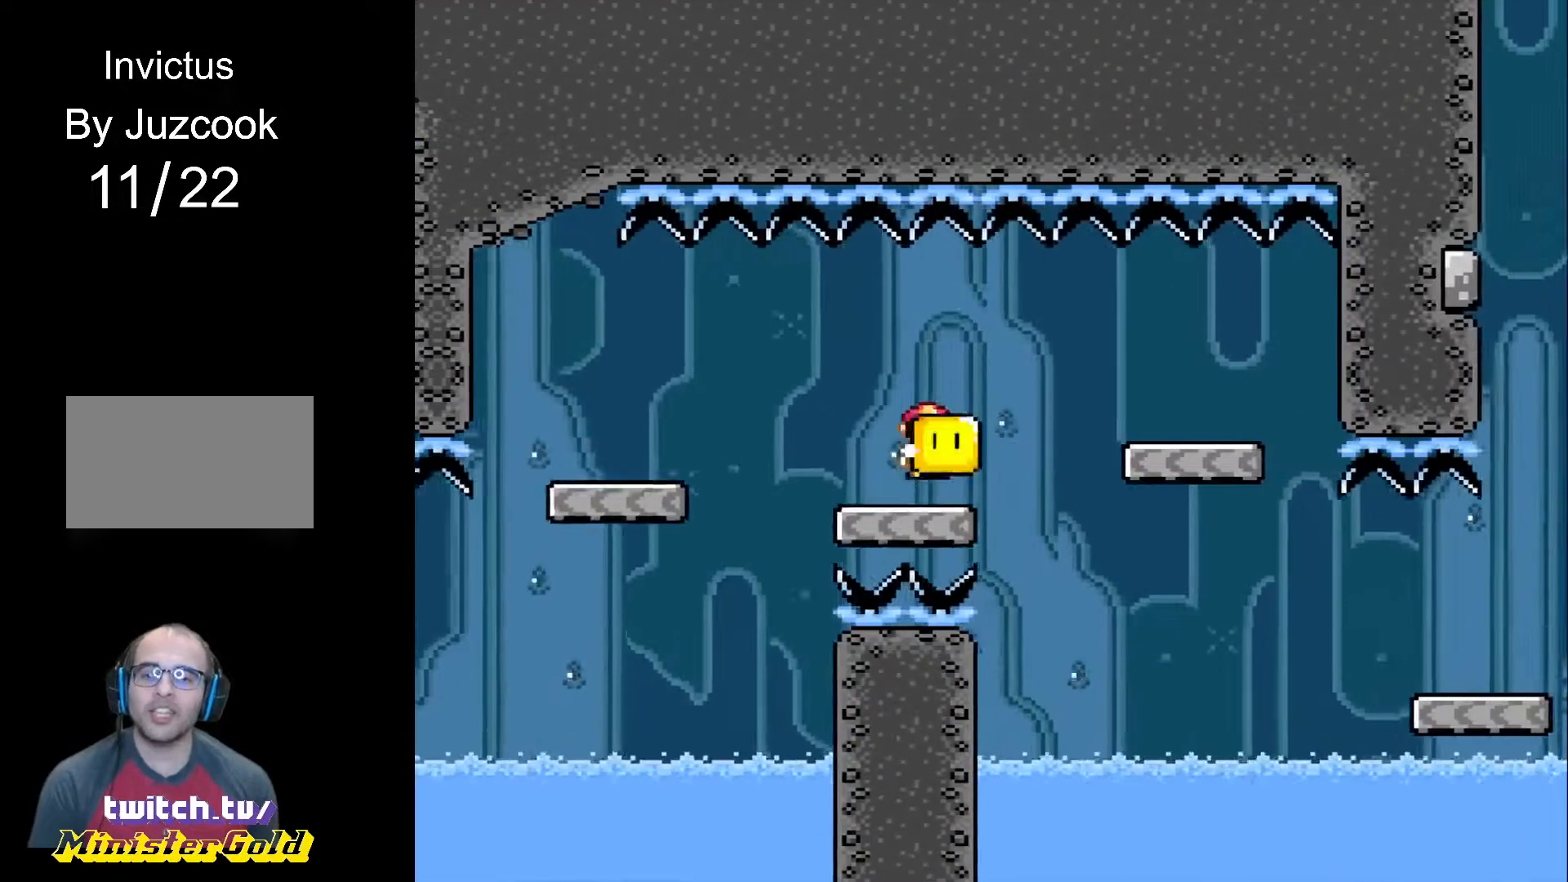
{"buttons": ["R1", "DPAD_LEFT"], "events": [[33, "CROSS", "up"], [434, "DPAD_LEFT", "down"], [434, "DPAD_RIGHT", "up"], [434, "DPAD_UP", "down"], [467, "DPAD_UP", "up"]]}
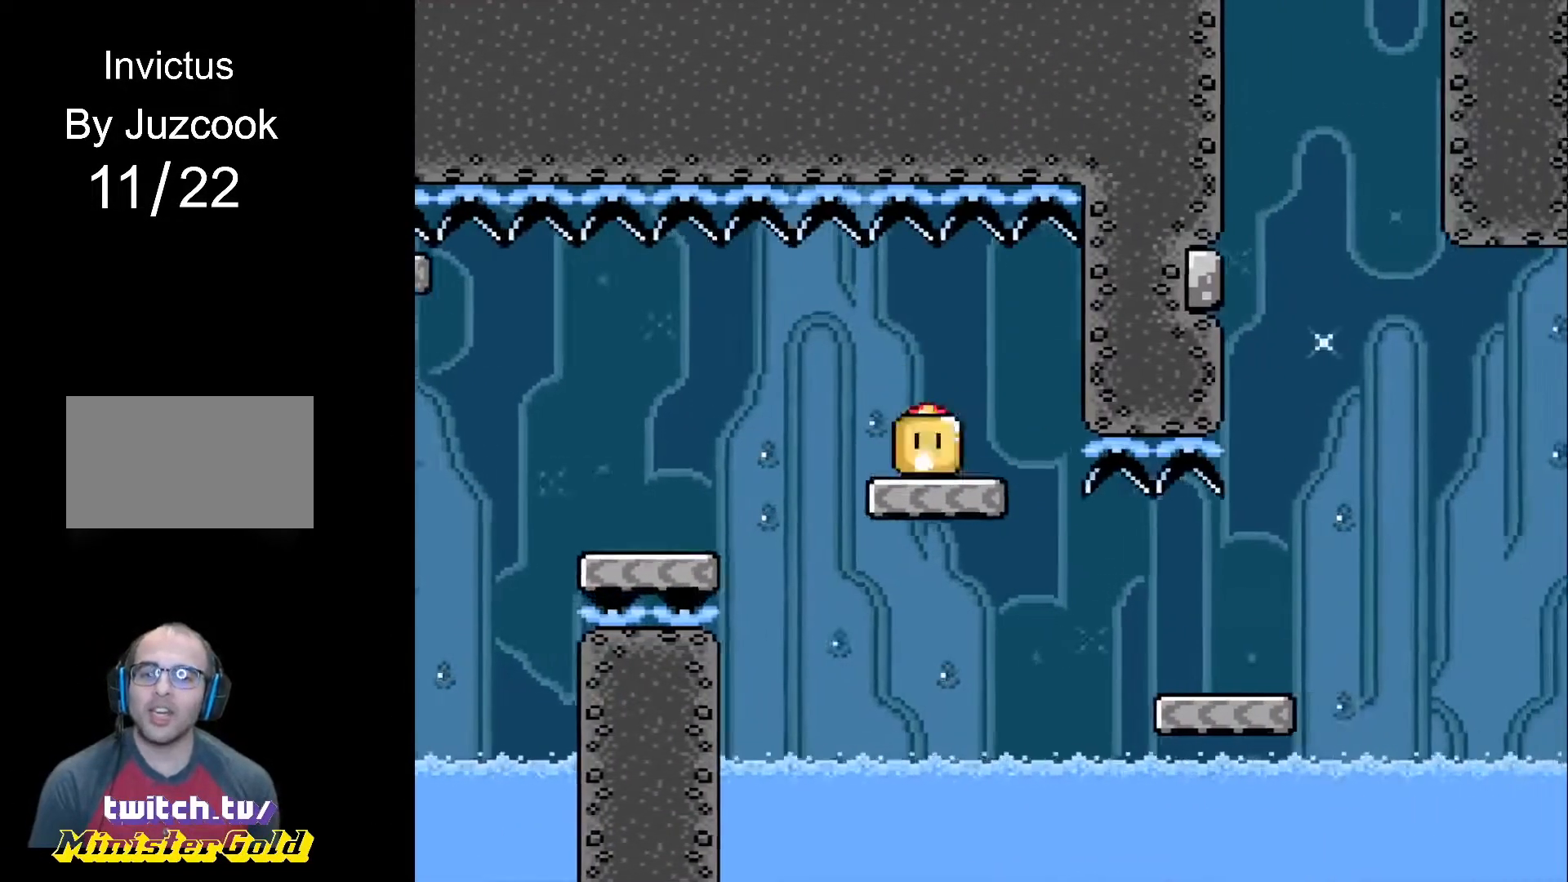
{"buttons": ["R1", "DPAD_RIGHT"], "events": [[66, "DPAD_LEFT", "up"], [66, "DPAD_RIGHT", "down"]]}
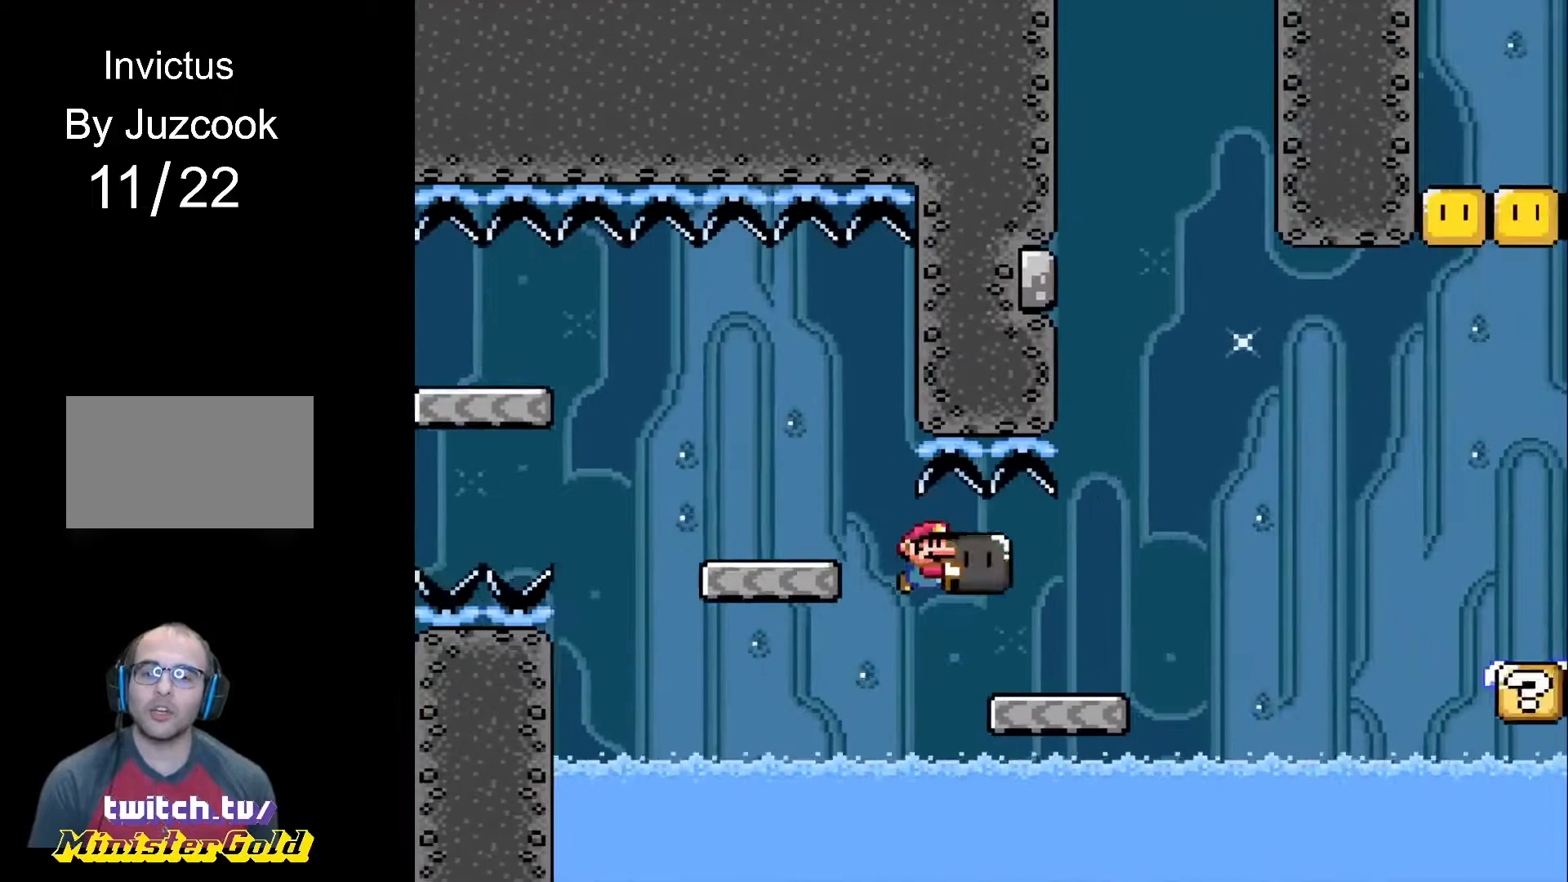
{"buttons": ["R1", "DPAD_UP", "DPAD_RIGHT"], "events": [[234, "CROSS", "down"], [500, "CROSS", "up"], [500, "DPAD_UP", "down"]]}
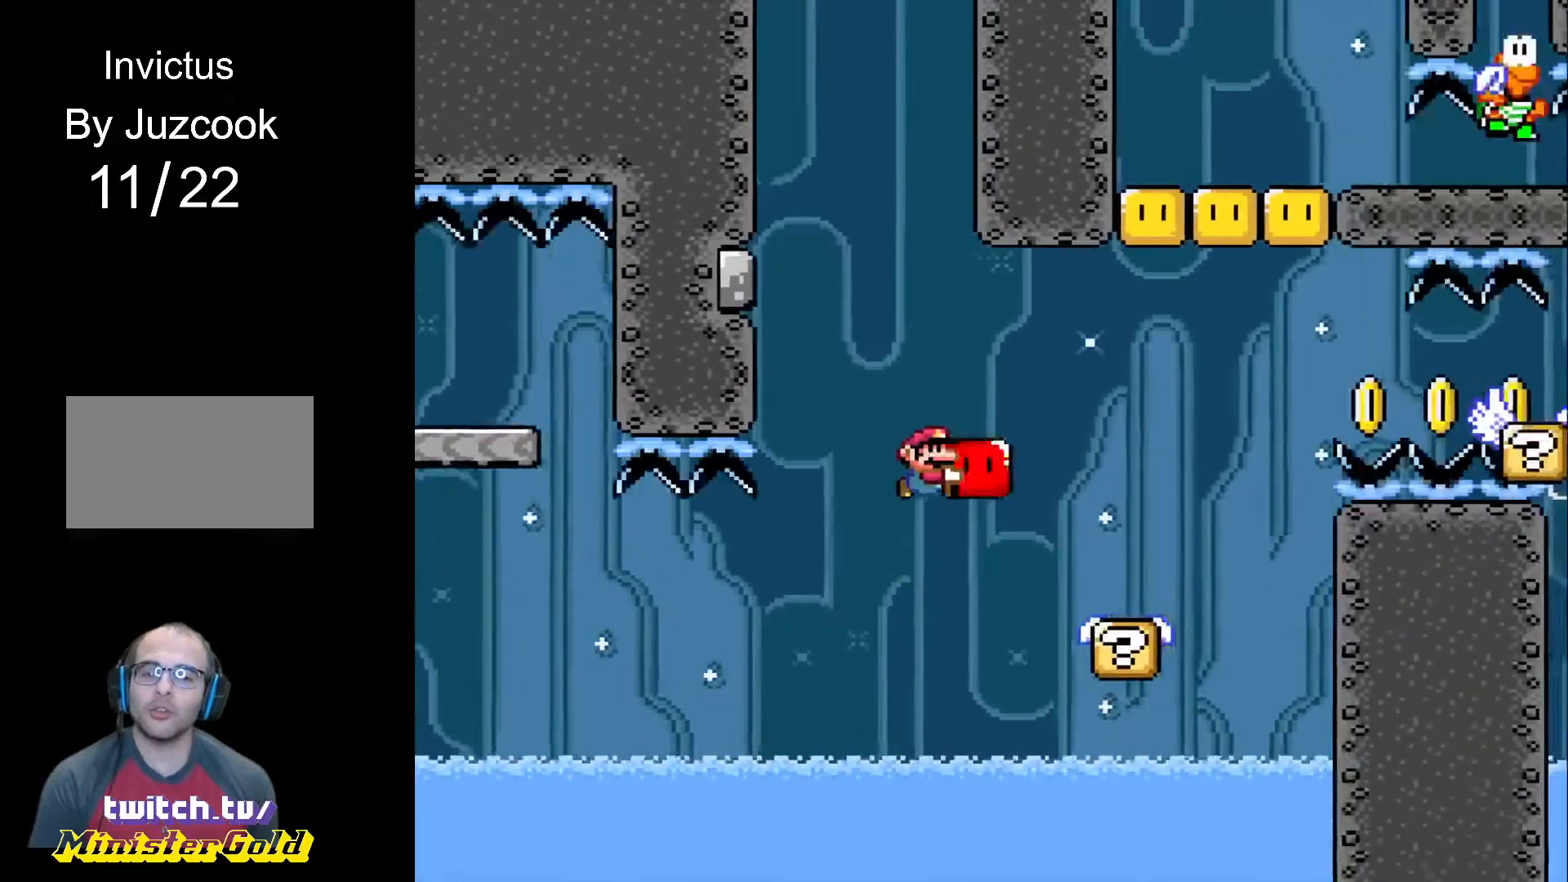
{"buttons": ["R1", "DPAD_RIGHT"], "events": [[34, "DPAD_LEFT", "down"], [34, "DPAD_RIGHT", "up"], [67, "DPAD_UP", "up"], [134, "DPAD_LEFT", "up"], [134, "DPAD_UP", "down"], [167, "DPAD_RIGHT", "down"], [167, "DPAD_UP", "up"], [301, "DPAD_LEFT", "down"], [301, "DPAD_RIGHT", "up"], [301, "DPAD_UP", "down"], [334, "DPAD_UP", "up"], [401, "DPAD_UP", "down"], [434, "DPAD_LEFT", "up"], [434, "DPAD_RIGHT", "down"], [468, "DPAD_UP", "up"]]}
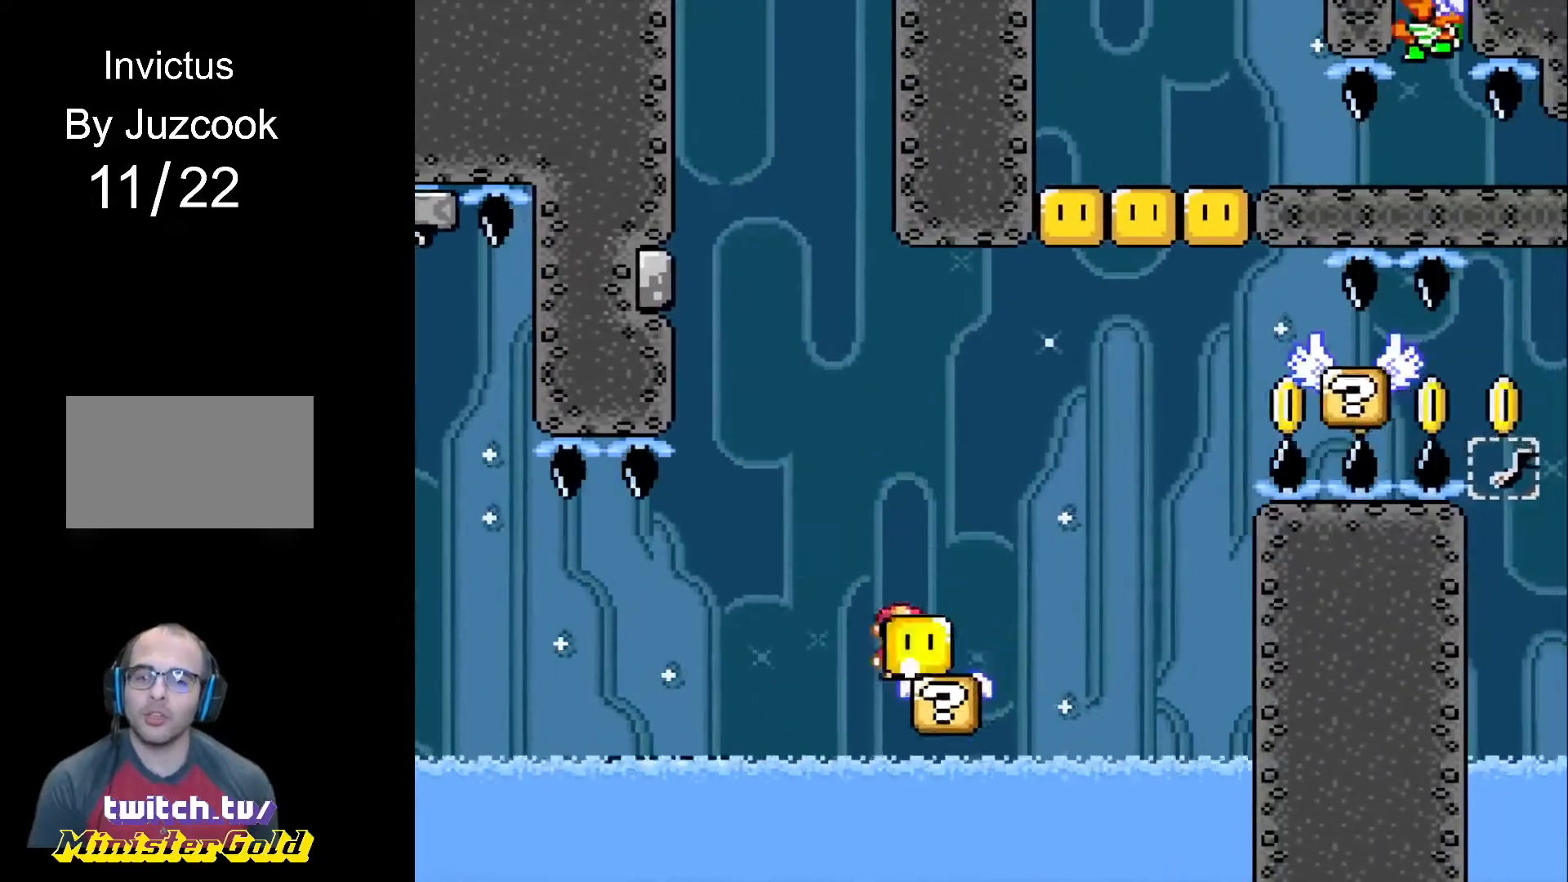
{"buttons": ["CROSS", "R1", "DPAD_RIGHT"], "events": [[33, "CROSS", "down"]]}
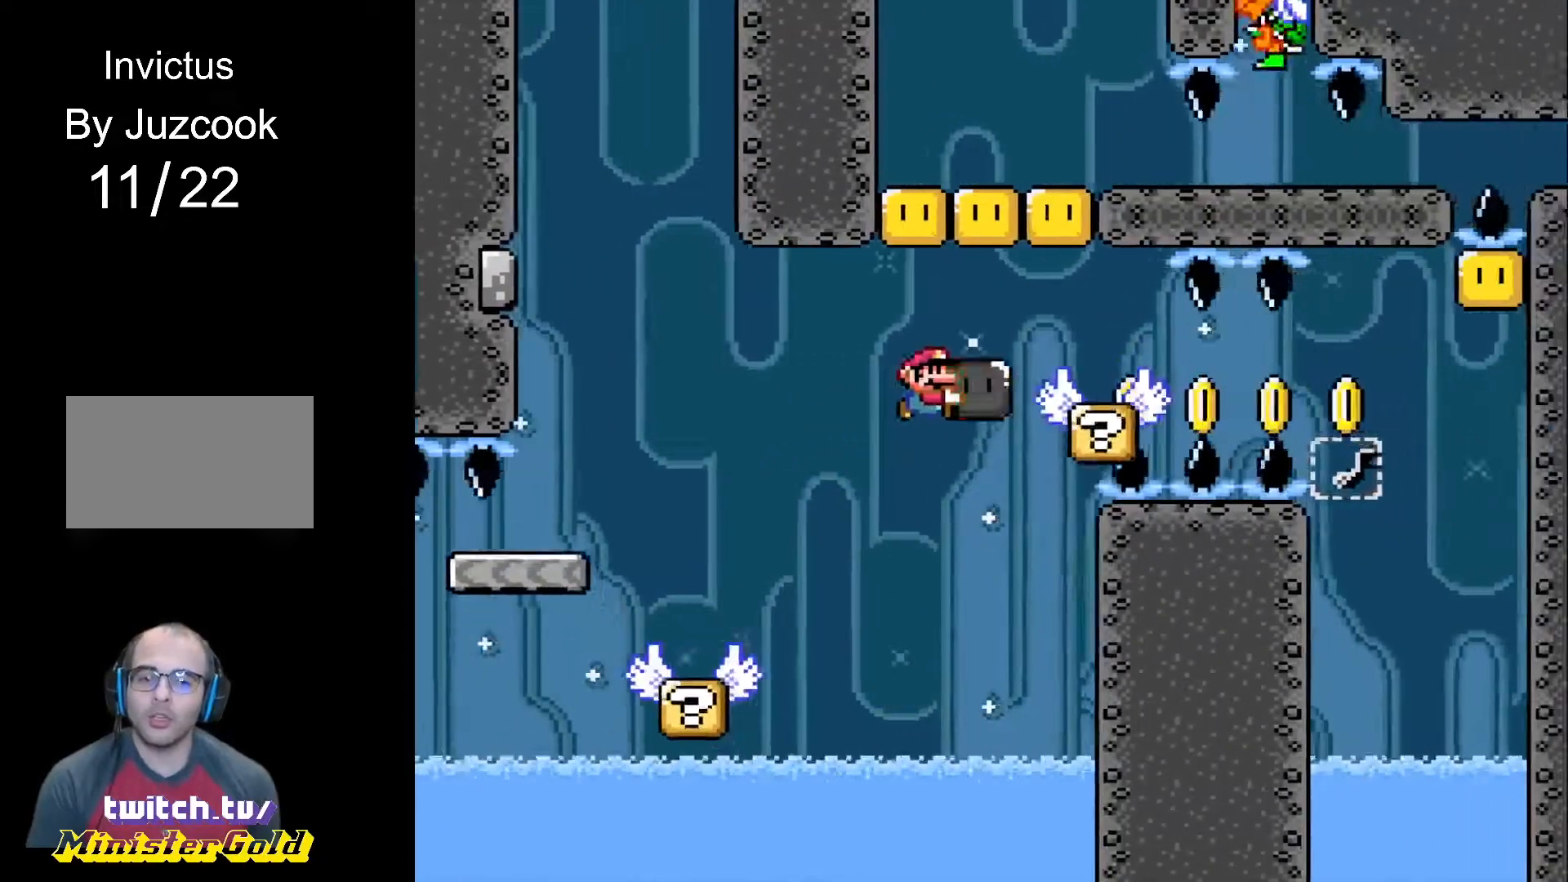
{"buttons": ["R1", "DPAD_LEFT"], "events": [[100, "CROSS", "up"], [134, "R1", "up"], [200, "CROSS", "down"], [200, "DPAD_RIGHT", "up"], [200, "R1", "down"], [234, "DPAD_LEFT", "down"], [334, "DPAD_UP", "down"], [367, "DPAD_UP", "up"], [501, "CROSS", "up"]]}
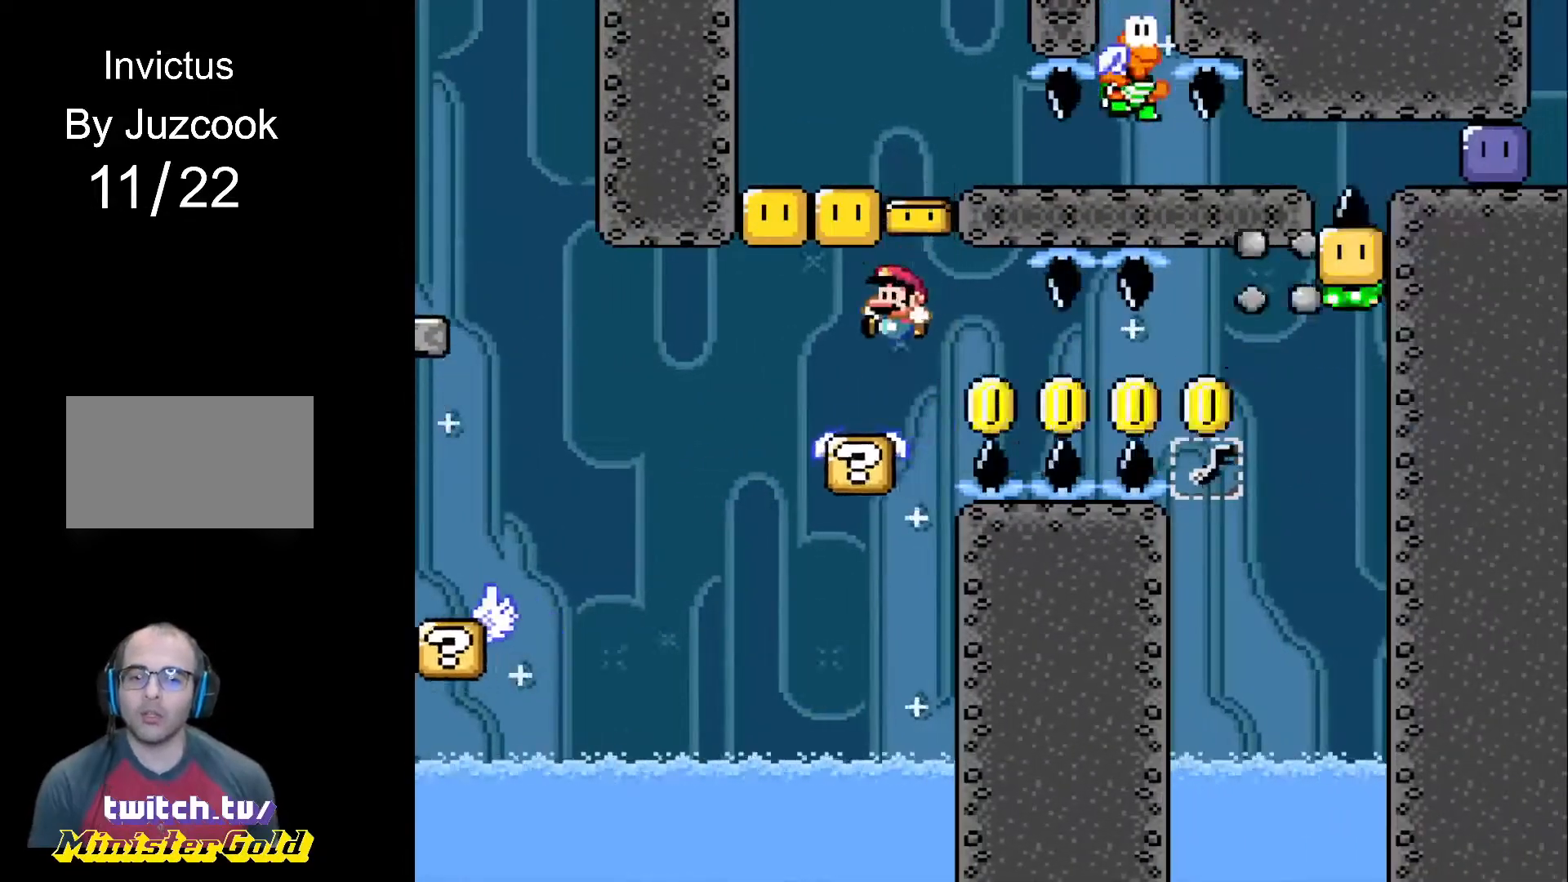
{"buttons": ["R1", "DPAD_RIGHT"], "events": [[33, "DPAD_UP", "down"], [66, "DPAD_LEFT", "up"], [66, "DPAD_RIGHT", "down"], [66, "DPAD_UP", "up"], [166, "DPAD_LEFT", "down"], [166, "DPAD_RIGHT", "up"], [367, "DPAD_LEFT", "up"], [367, "DPAD_RIGHT", "down"]]}
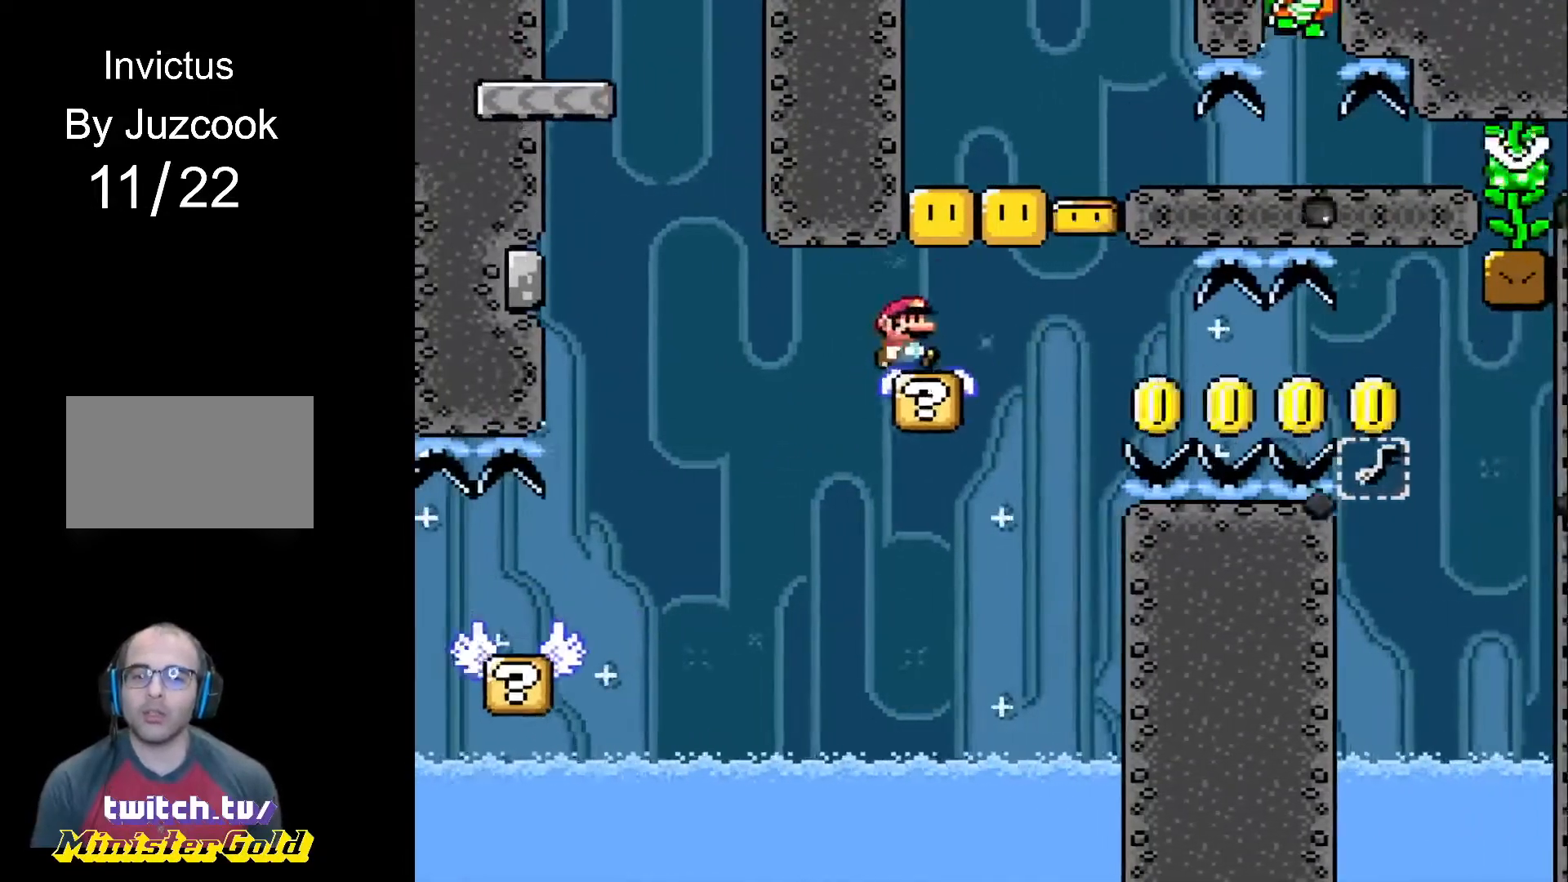
{"buttons": ["CROSS", "R1", "DPAD_UP", "DPAD_LEFT"], "events": [[167, "CROSS", "down"], [401, "DPAD_LEFT", "down"], [401, "DPAD_RIGHT", "up"], [401, "DPAD_UP", "down"], [434, "DPAD_UP", "up"], [501, "DPAD_UP", "down"]]}
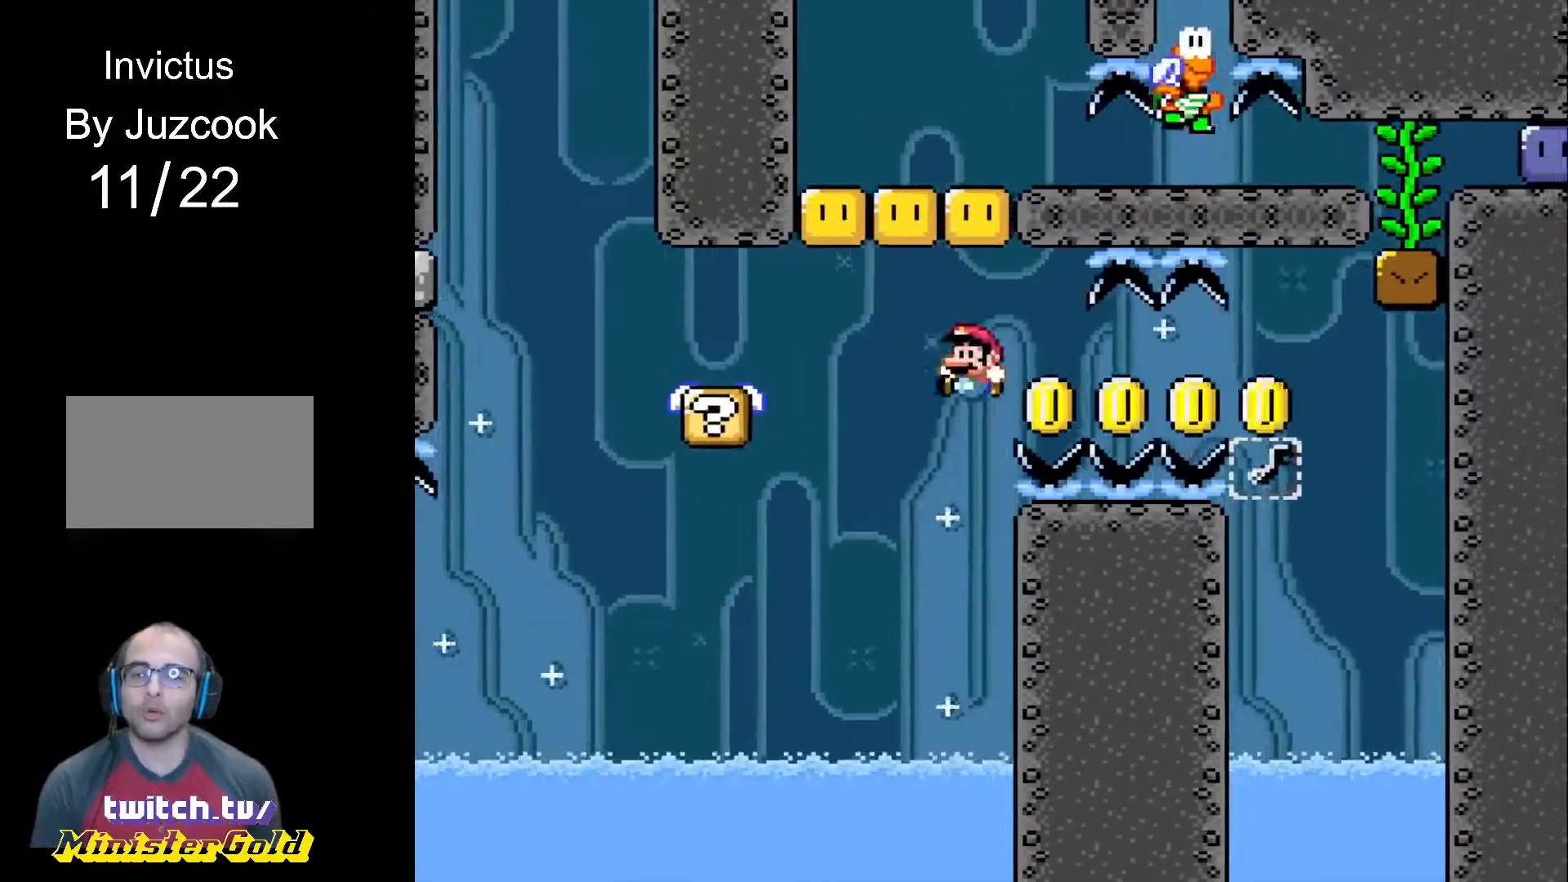
{"buttons": ["R1"], "events": [[33, "DPAD_LEFT", "up"], [33, "DPAD_RIGHT", "down"], [33, "DPAD_UP", "up"], [100, "CROSS", "up"], [233, "DPAD_RIGHT", "up"]]}
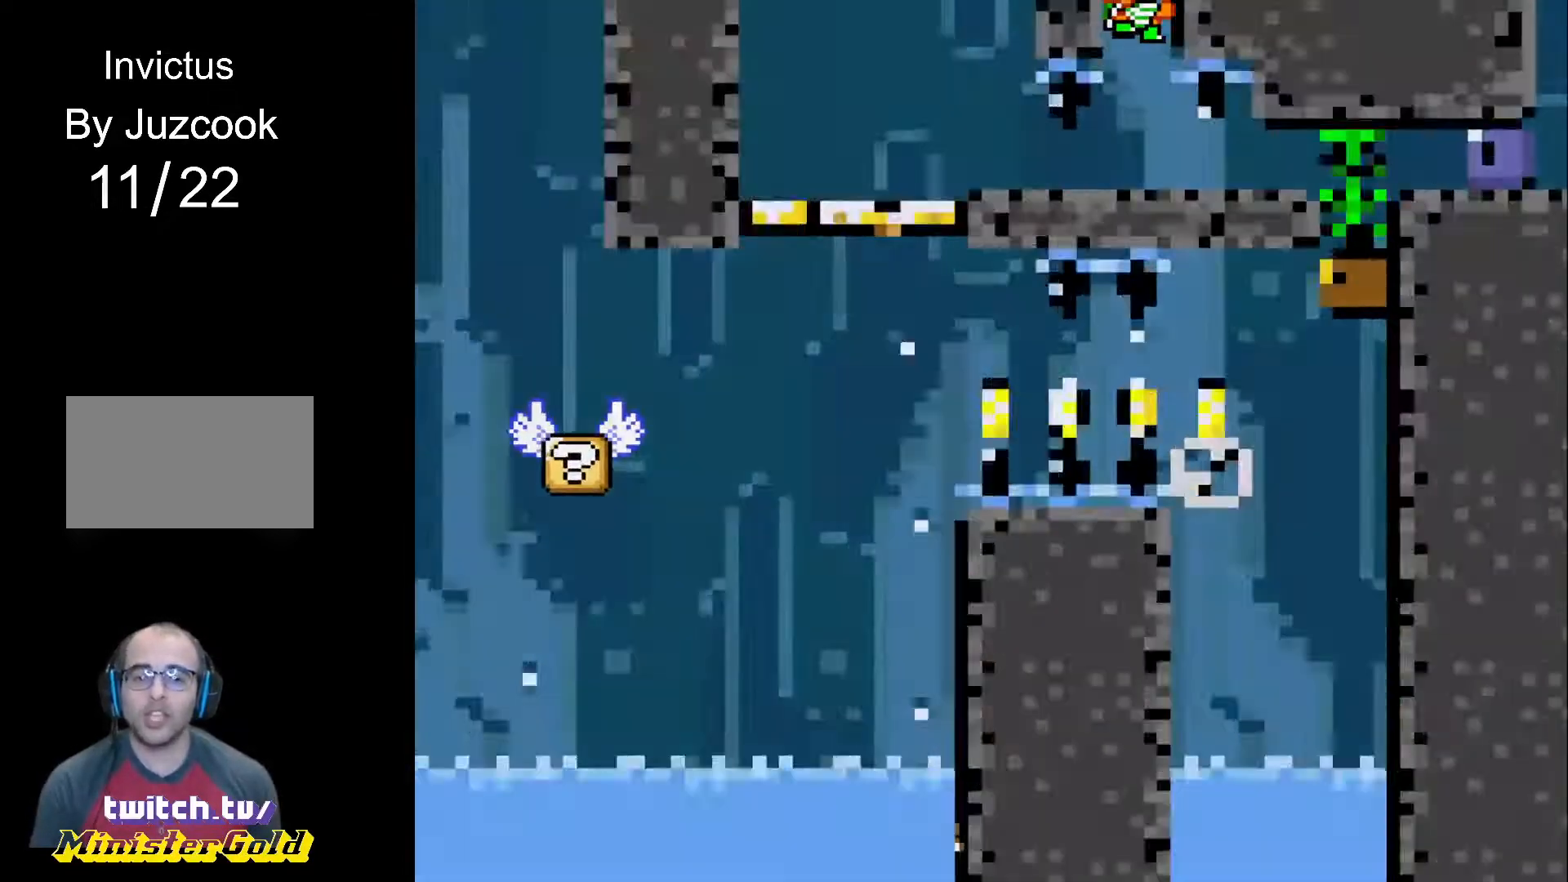
{"buttons": [], "events": [[100, "R1", "up"]]}
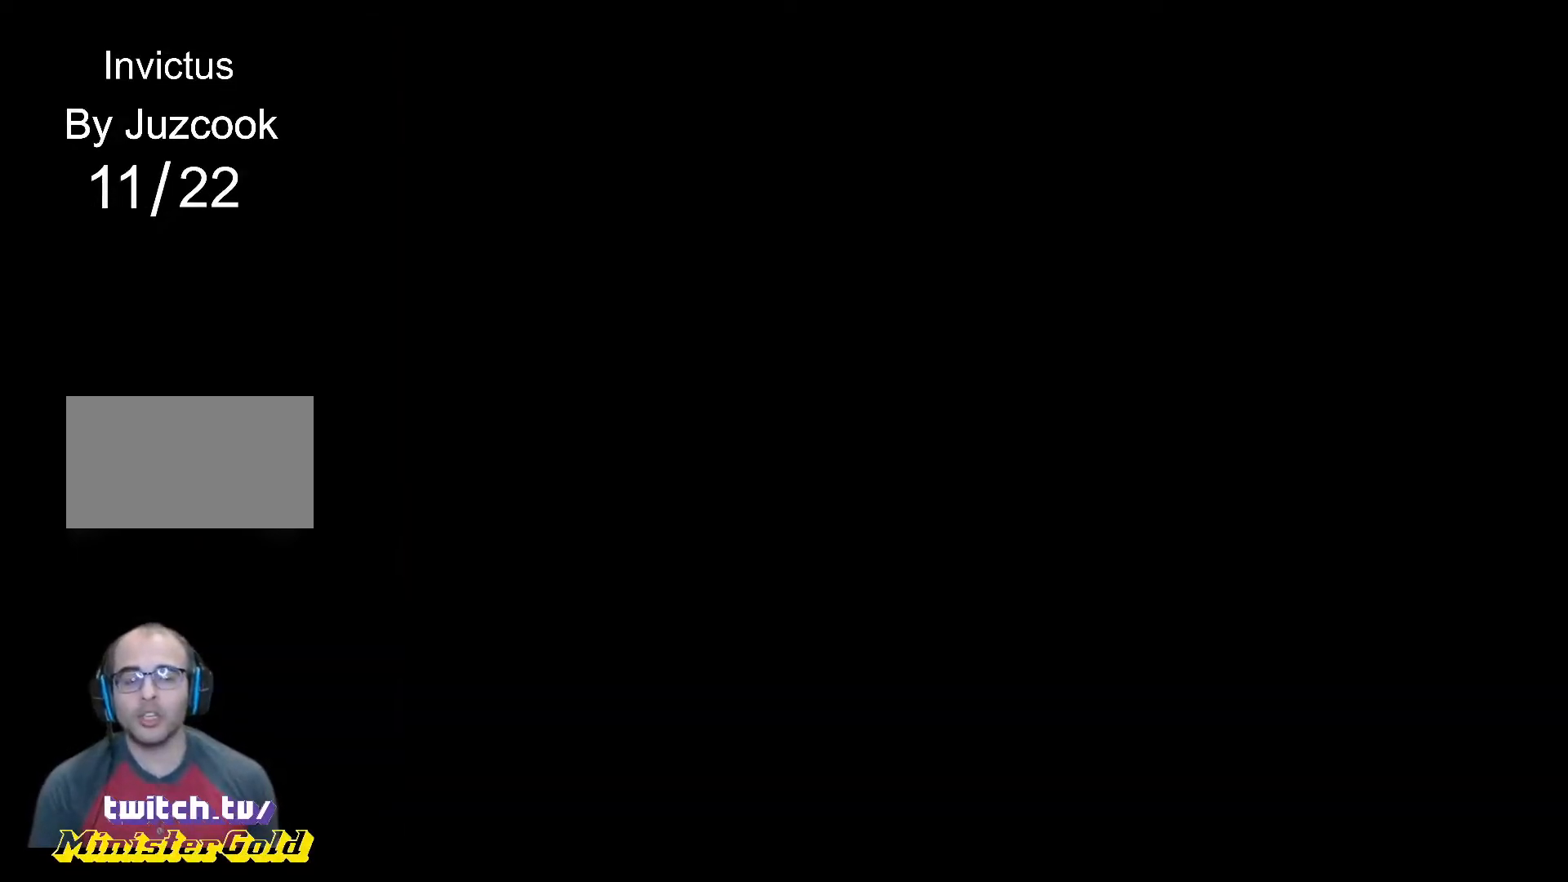
{"buttons": [], "events": []}
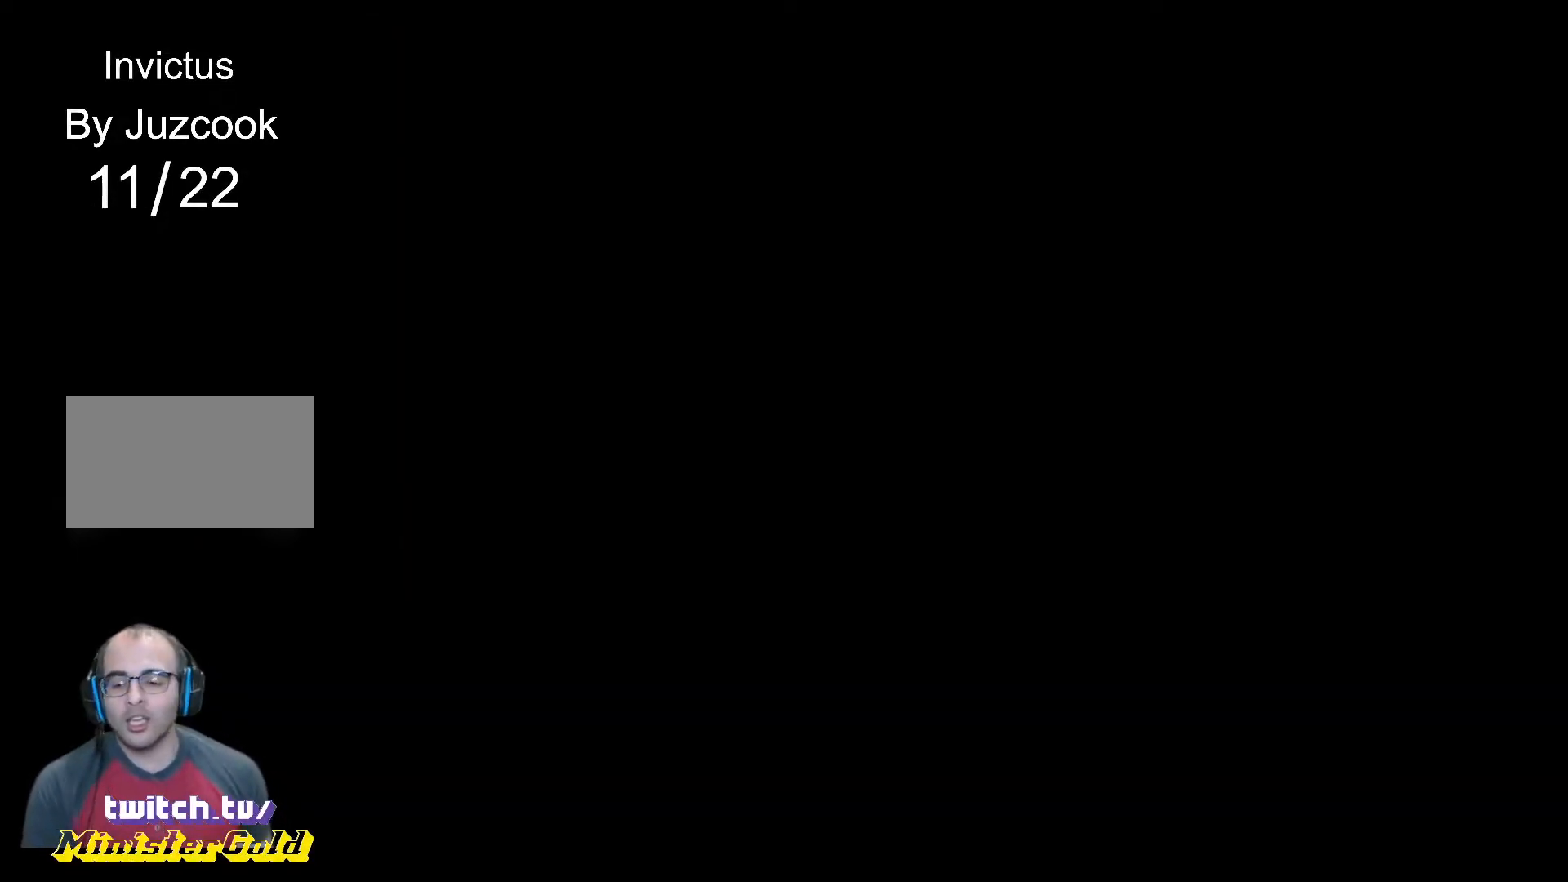
{"buttons": [], "events": []}
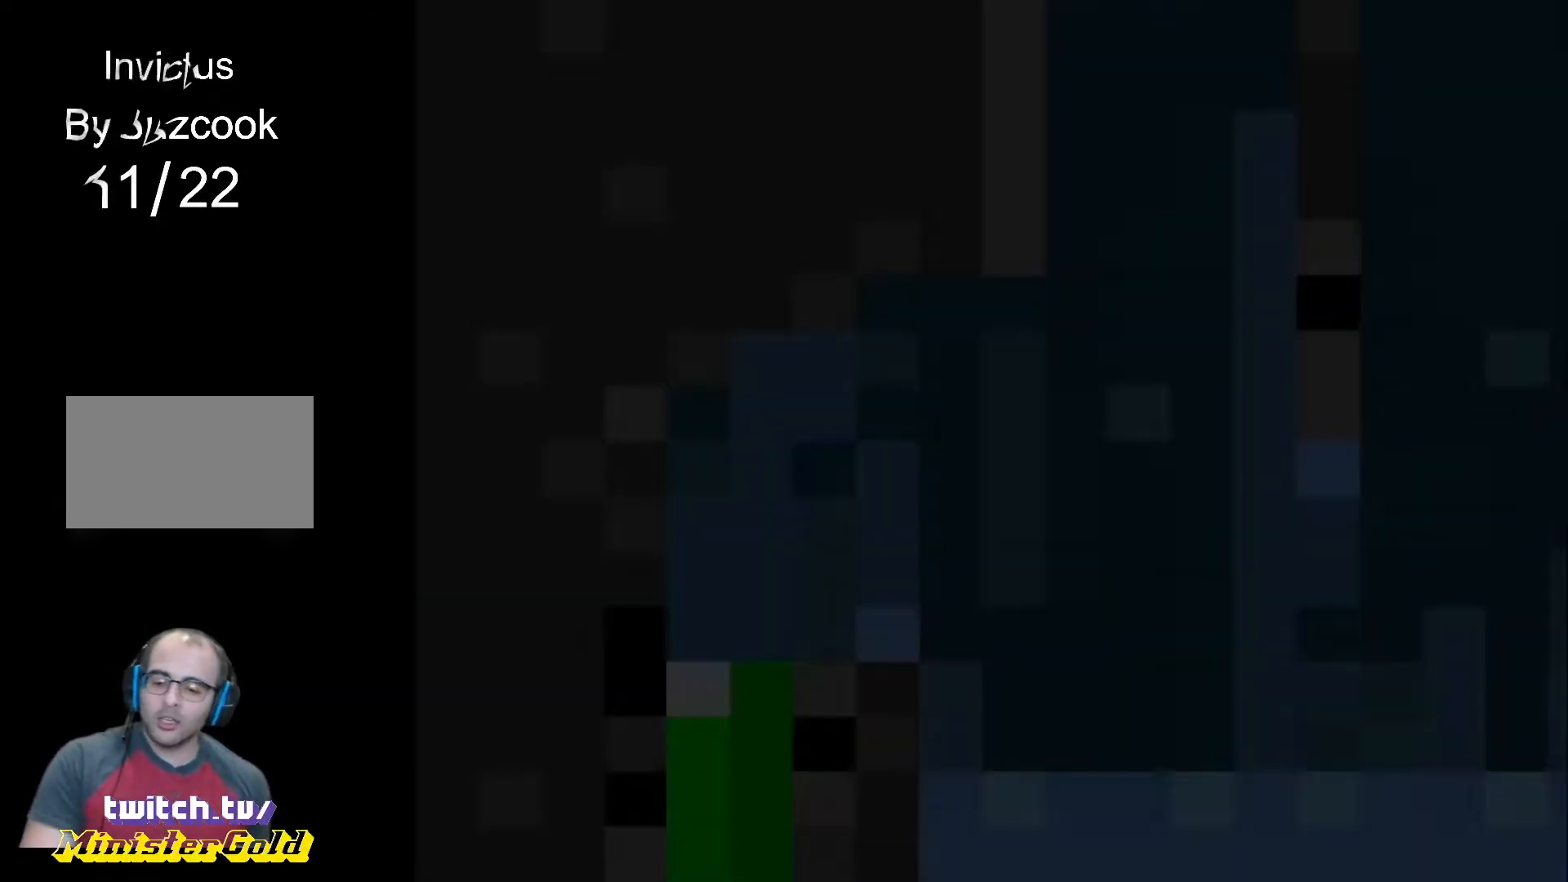
{"buttons": ["R1", "DPAD_RIGHT"], "events": [[166, "DPAD_RIGHT", "down"], [200, "R1", "down"], [233, "DPAD_RIGHT", "up"], [233, "DPAD_UP", "down"], [267, "DPAD_LEFT", "down"], [267, "DPAD_UP", "up"], [367, "DPAD_UP", "down"], [400, "DPAD_LEFT", "up"], [400, "DPAD_RIGHT", "down"], [400, "DPAD_UP", "up"]]}
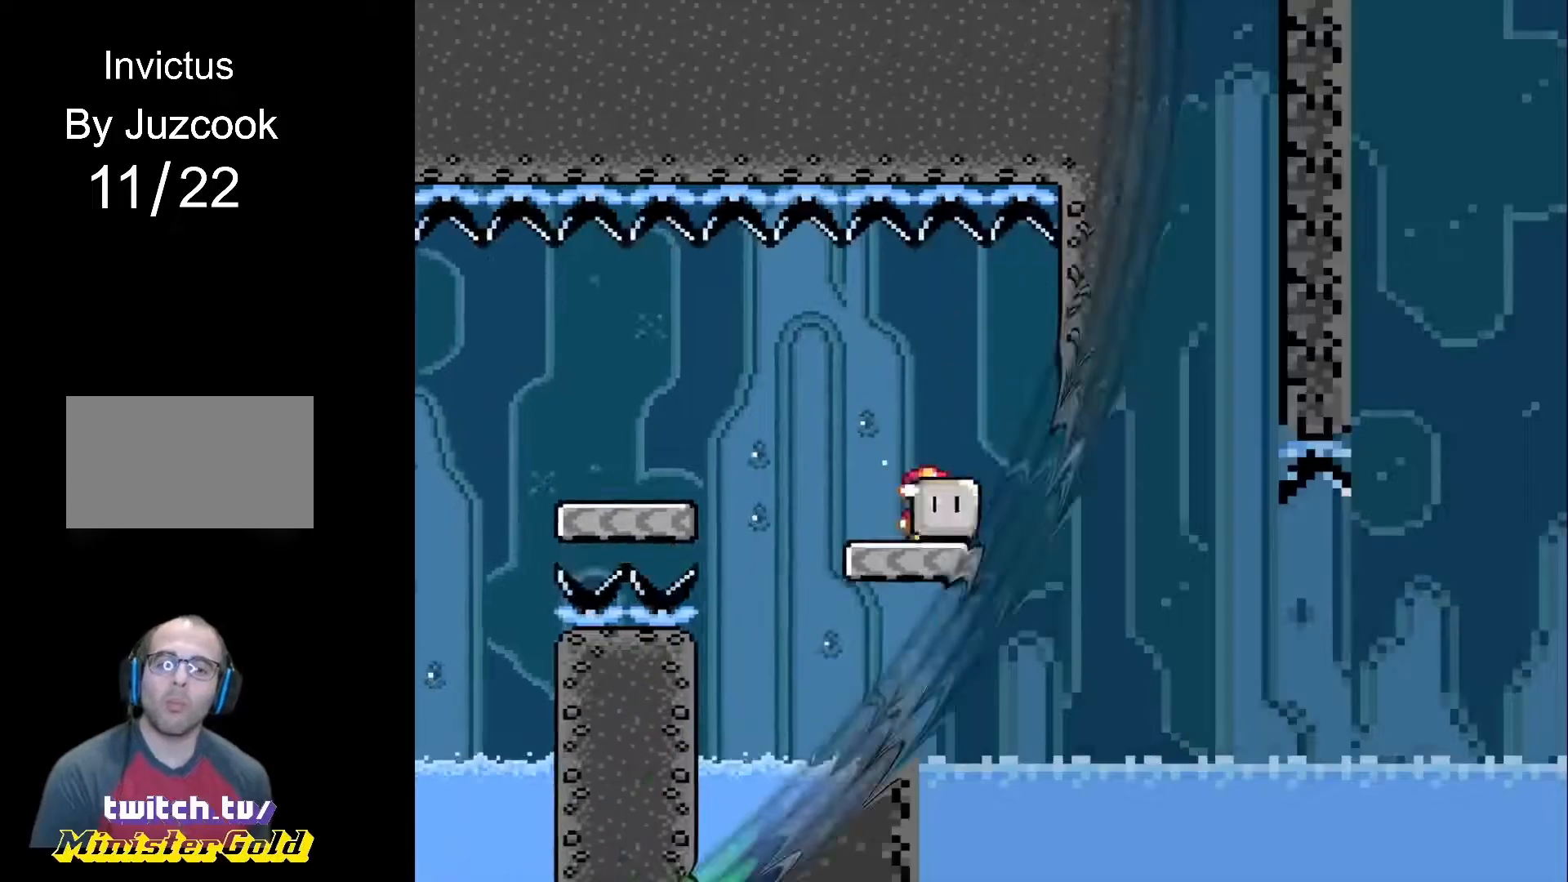
{"buttons": ["CROSS", "R1", "DPAD_RIGHT"], "events": [[501, "CROSS", "down"]]}
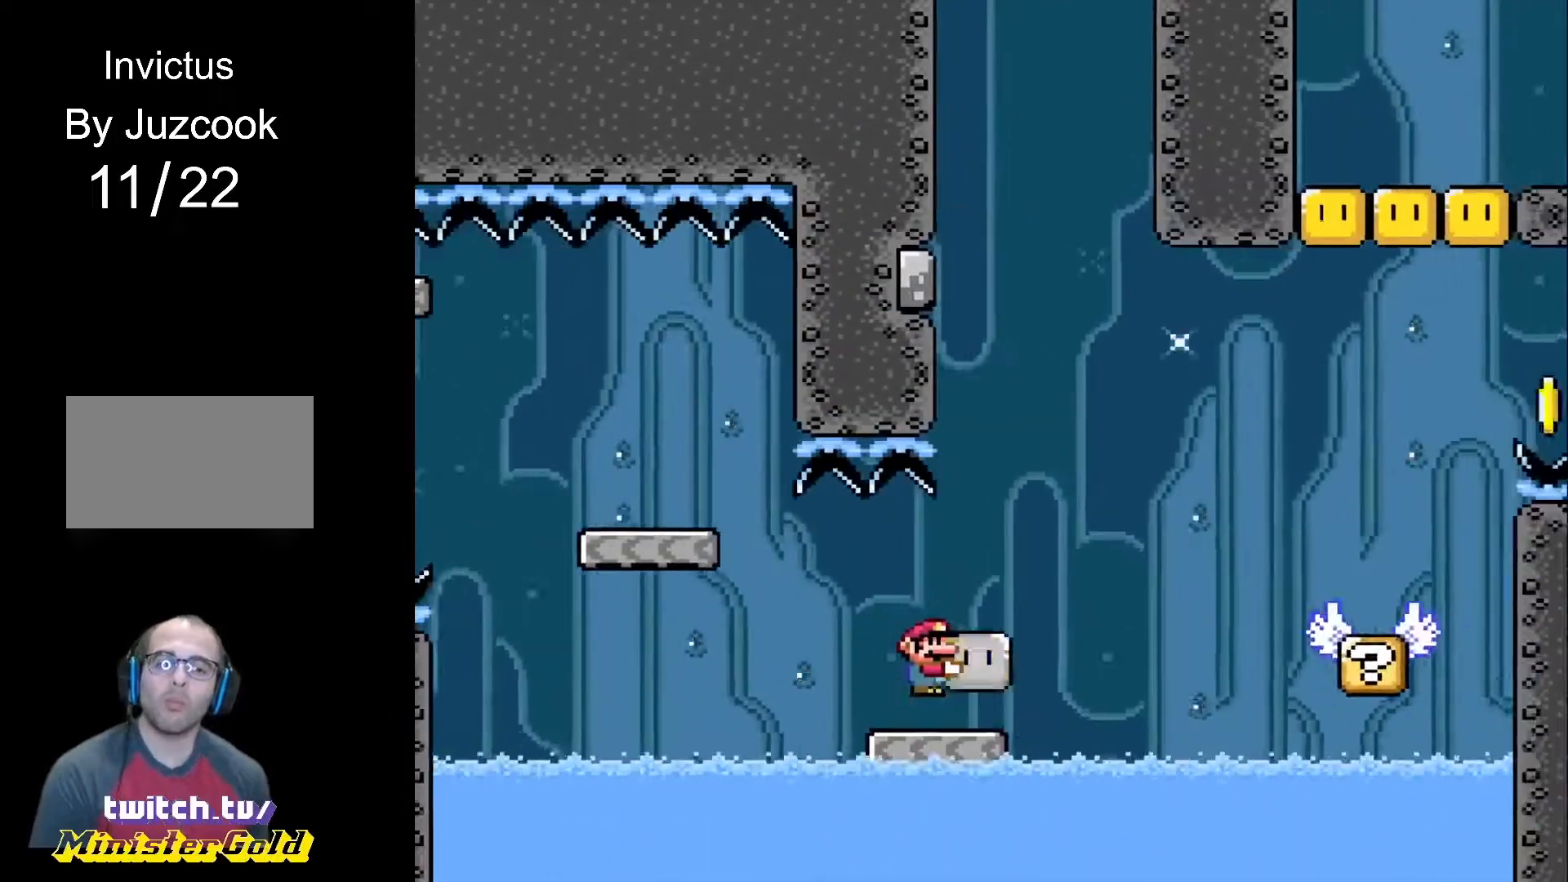
{"buttons": ["R1", "DPAD_LEFT"], "events": [[267, "CROSS", "up"], [367, "DPAD_RIGHT", "up"], [367, "DPAD_UP", "down"], [400, "DPAD_LEFT", "down"], [400, "DPAD_UP", "up"]]}
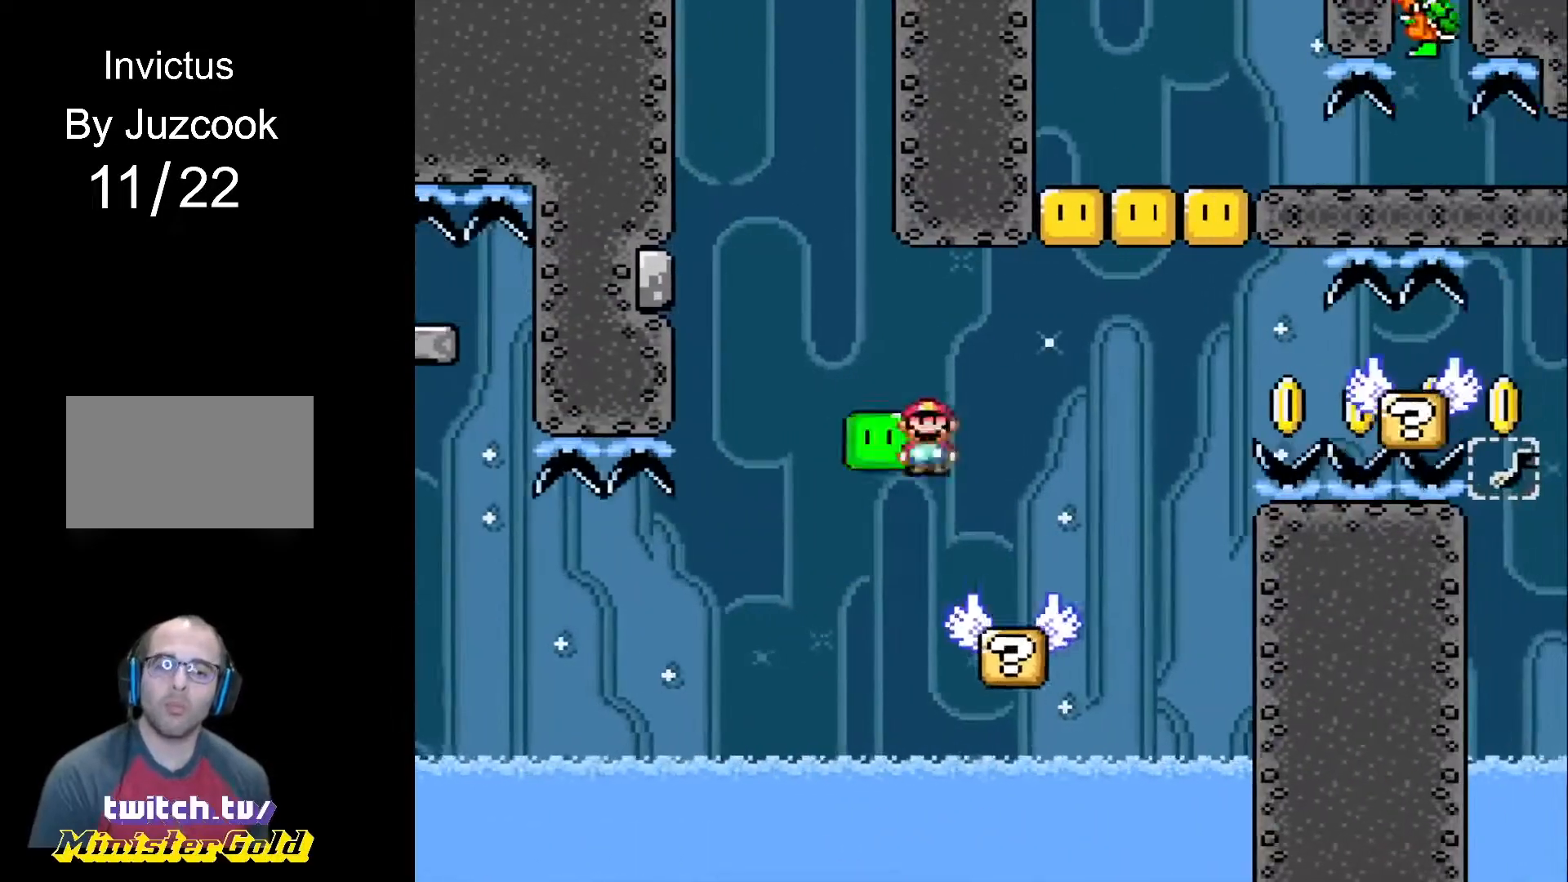
{"buttons": ["CROSS", "R1", "DPAD_RIGHT"], "events": [[67, "DPAD_LEFT", "up"], [67, "DPAD_UP", "down"], [100, "DPAD_RIGHT", "down"], [100, "DPAD_UP", "up"], [267, "CROSS", "down"]]}
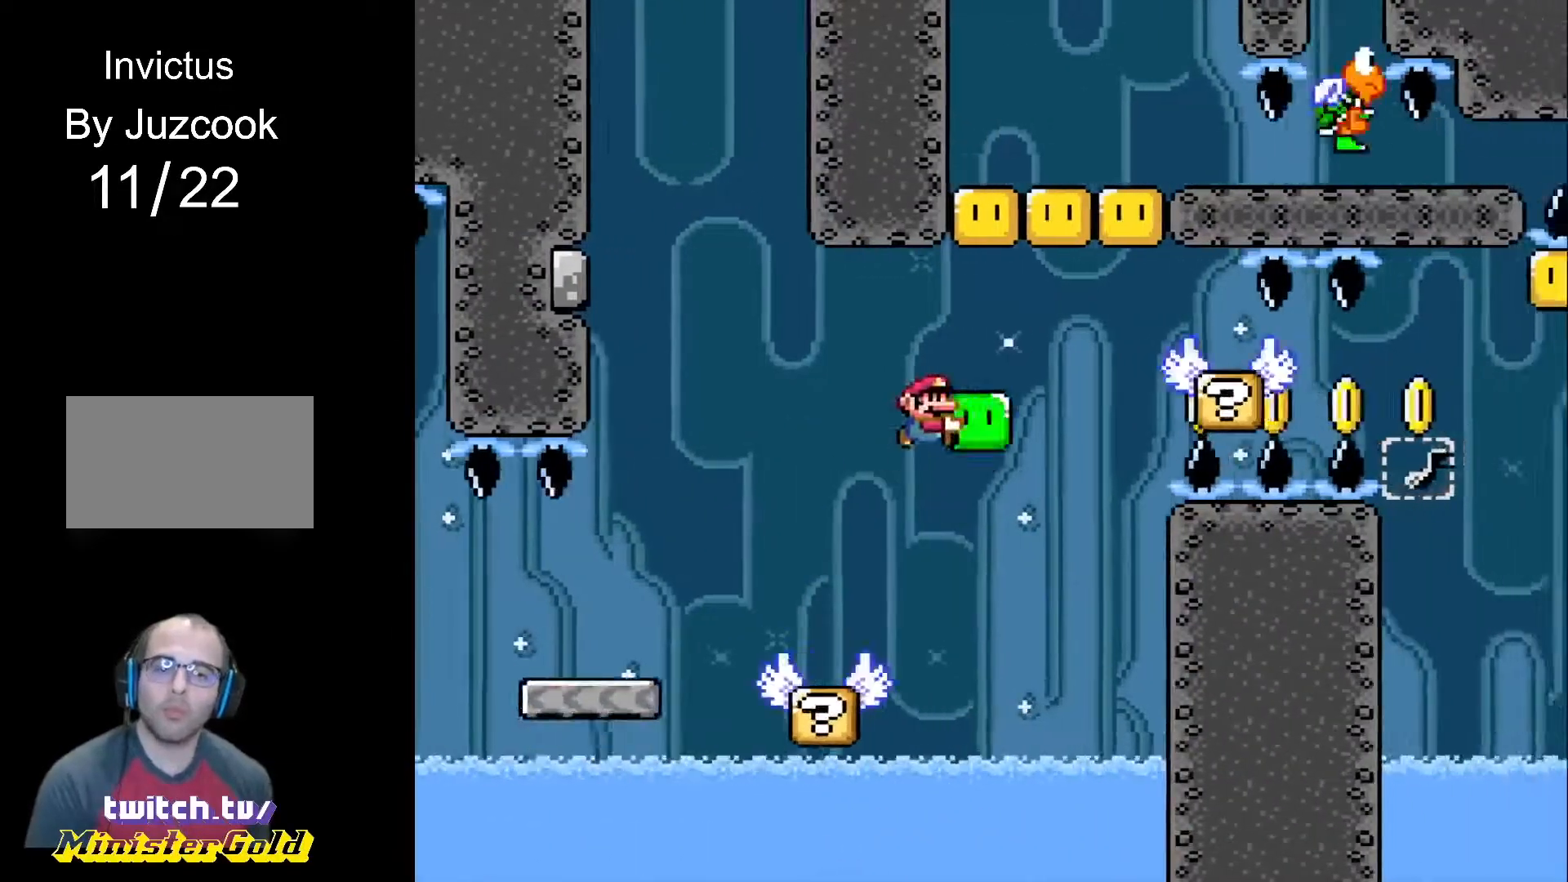
{"buttons": ["CROSS", "R1", "DPAD_UP", "DPAD_LEFT"], "events": [[166, "CROSS", "up"], [166, "R1", "up"], [233, "R1", "down"], [267, "CROSS", "down"], [267, "DPAD_LEFT", "down"], [267, "DPAD_RIGHT", "up"], [367, "CROSS", "up"], [467, "CROSS", "down"], [500, "DPAD_UP", "down"]]}
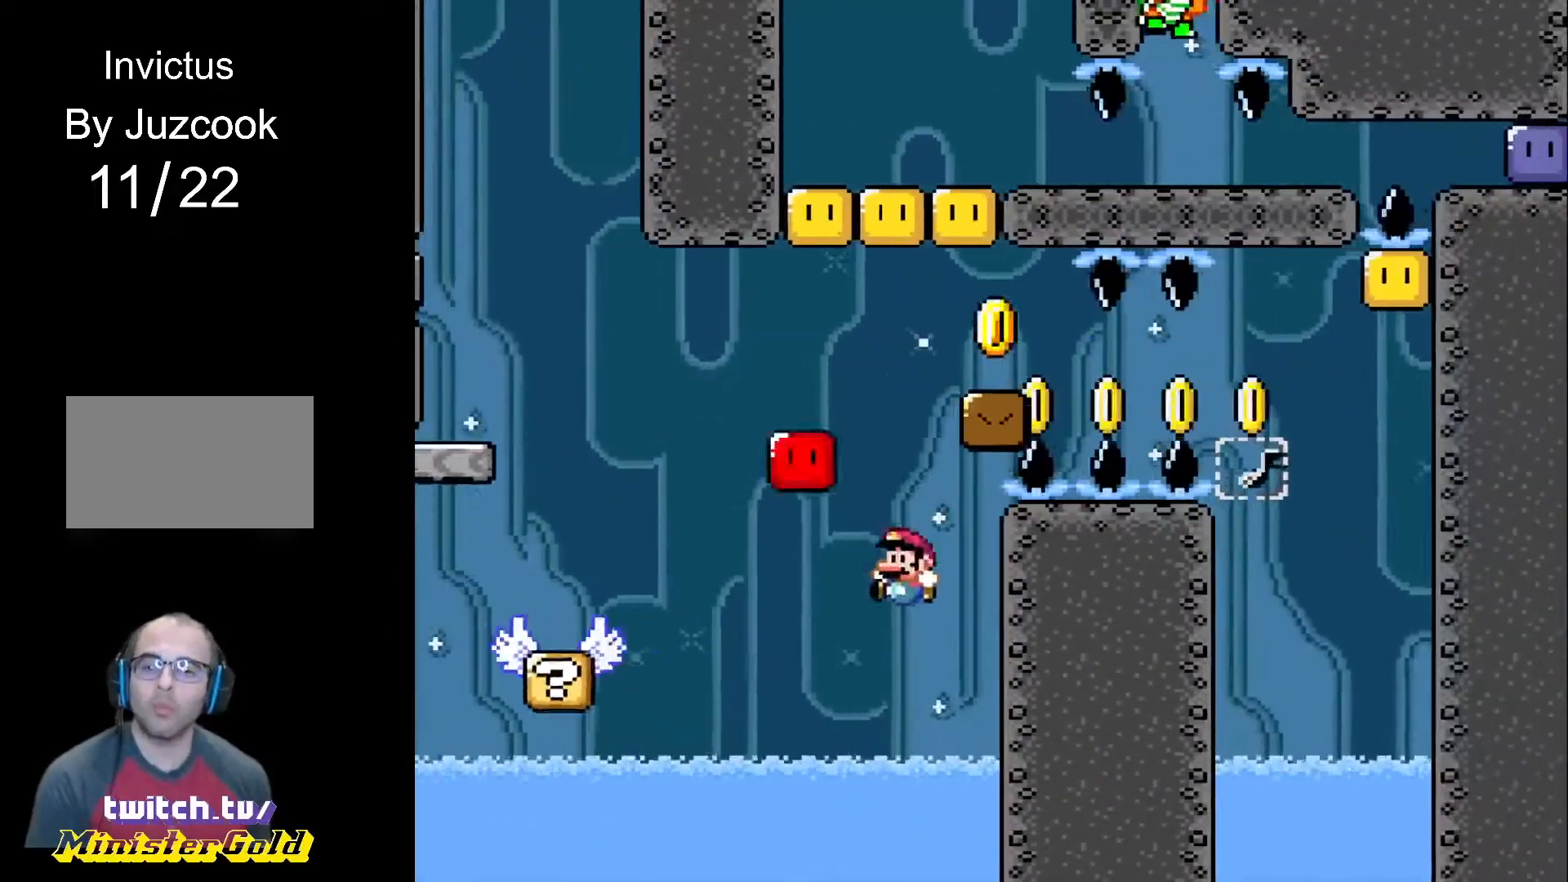
{"buttons": [], "events": [[34, "DPAD_LEFT", "up"], [34, "DPAD_RIGHT", "down"], [67, "DPAD_UP", "up"], [134, "DPAD_UP", "down"], [167, "DPAD_RIGHT", "up"], [200, "CROSS", "up"], [200, "DPAD_LEFT", "down"], [267, "DPAD_UP", "up"], [334, "DPAD_LEFT", "up"], [501, "R1", "up"]]}
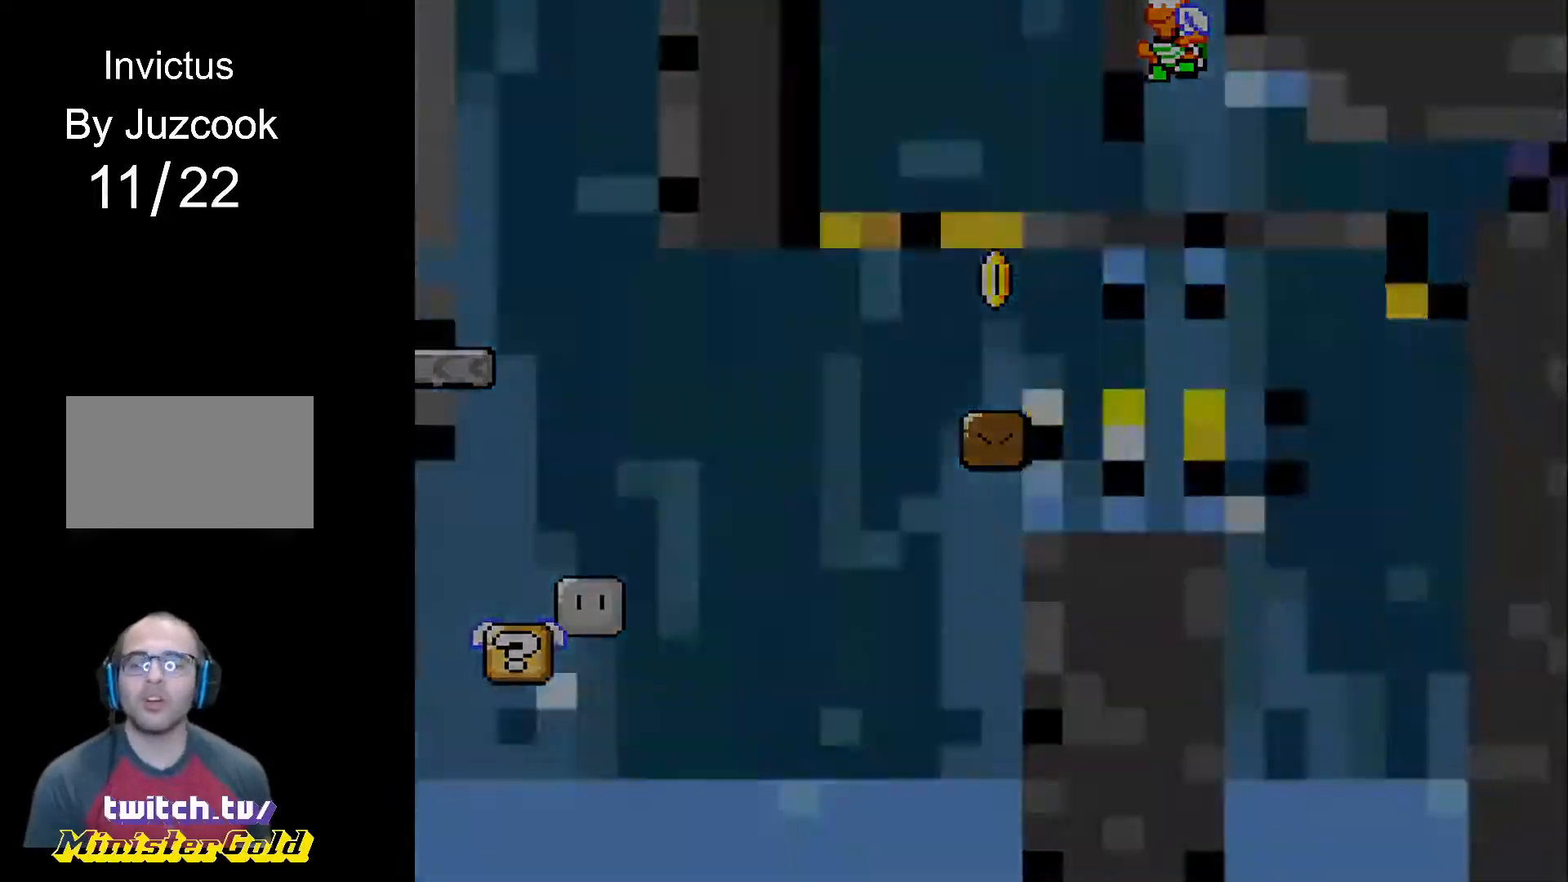
{"buttons": [], "events": []}
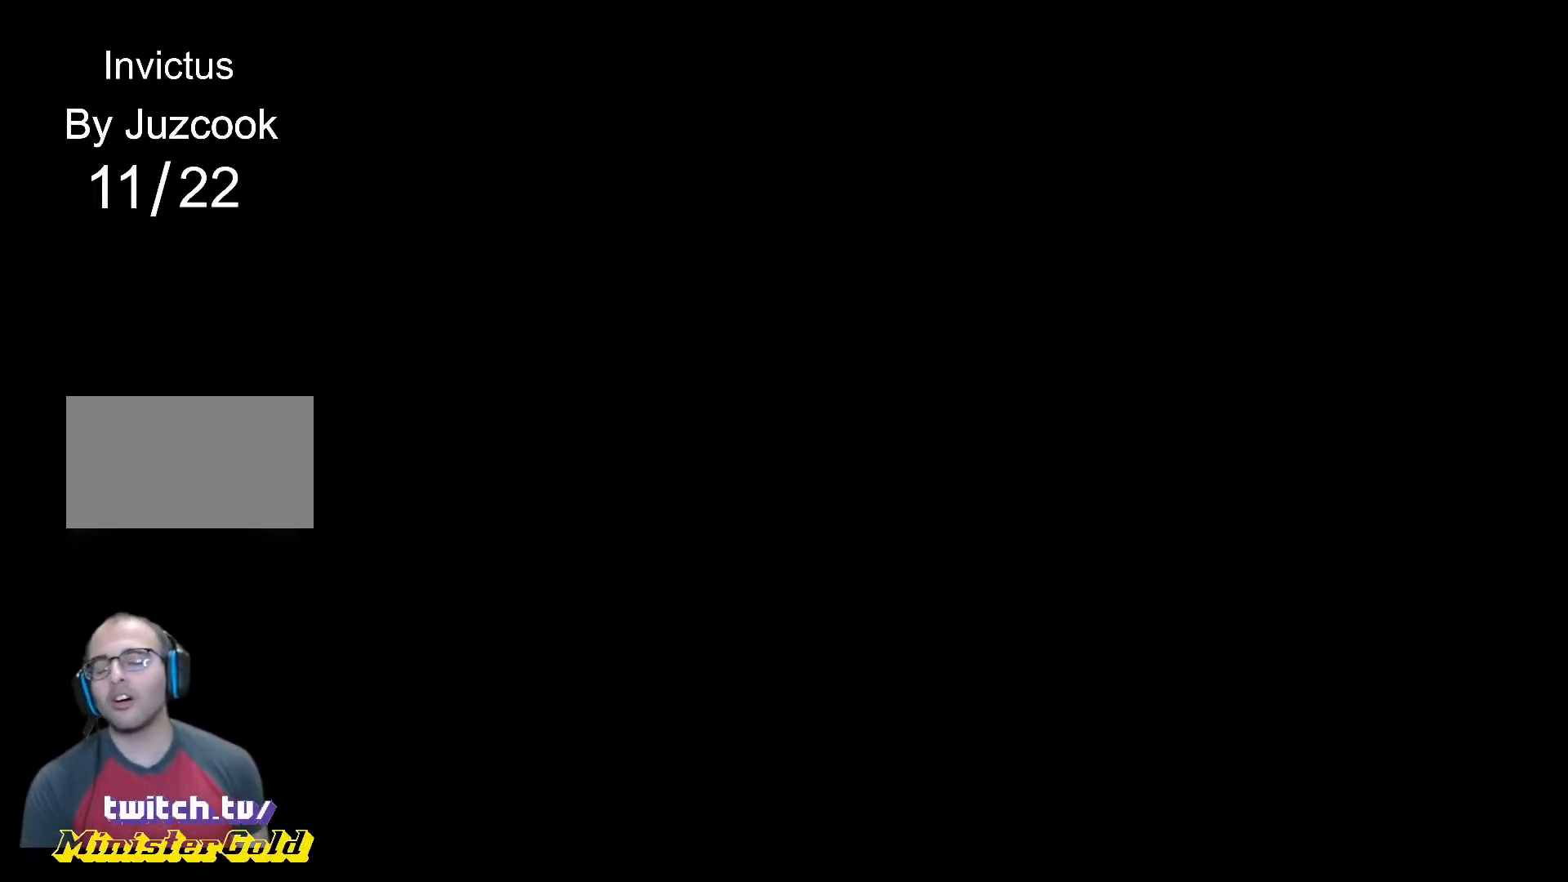
{"buttons": [], "events": []}
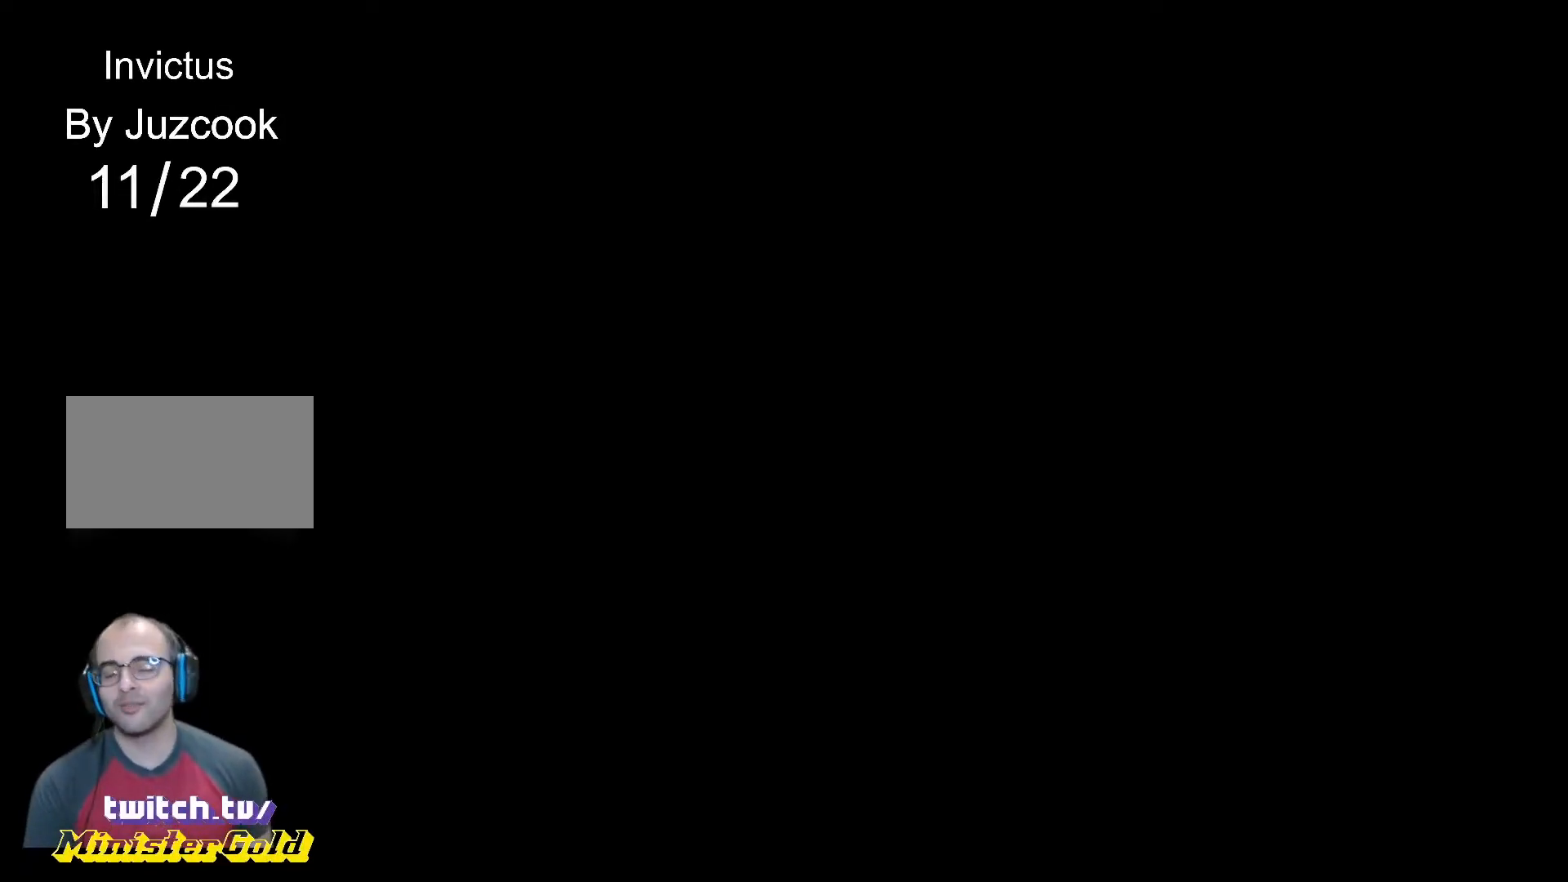
{"buttons": ["R1", "DPAD_RIGHT"], "events": [[433, "DPAD_RIGHT", "down"], [467, "R1", "down"]]}
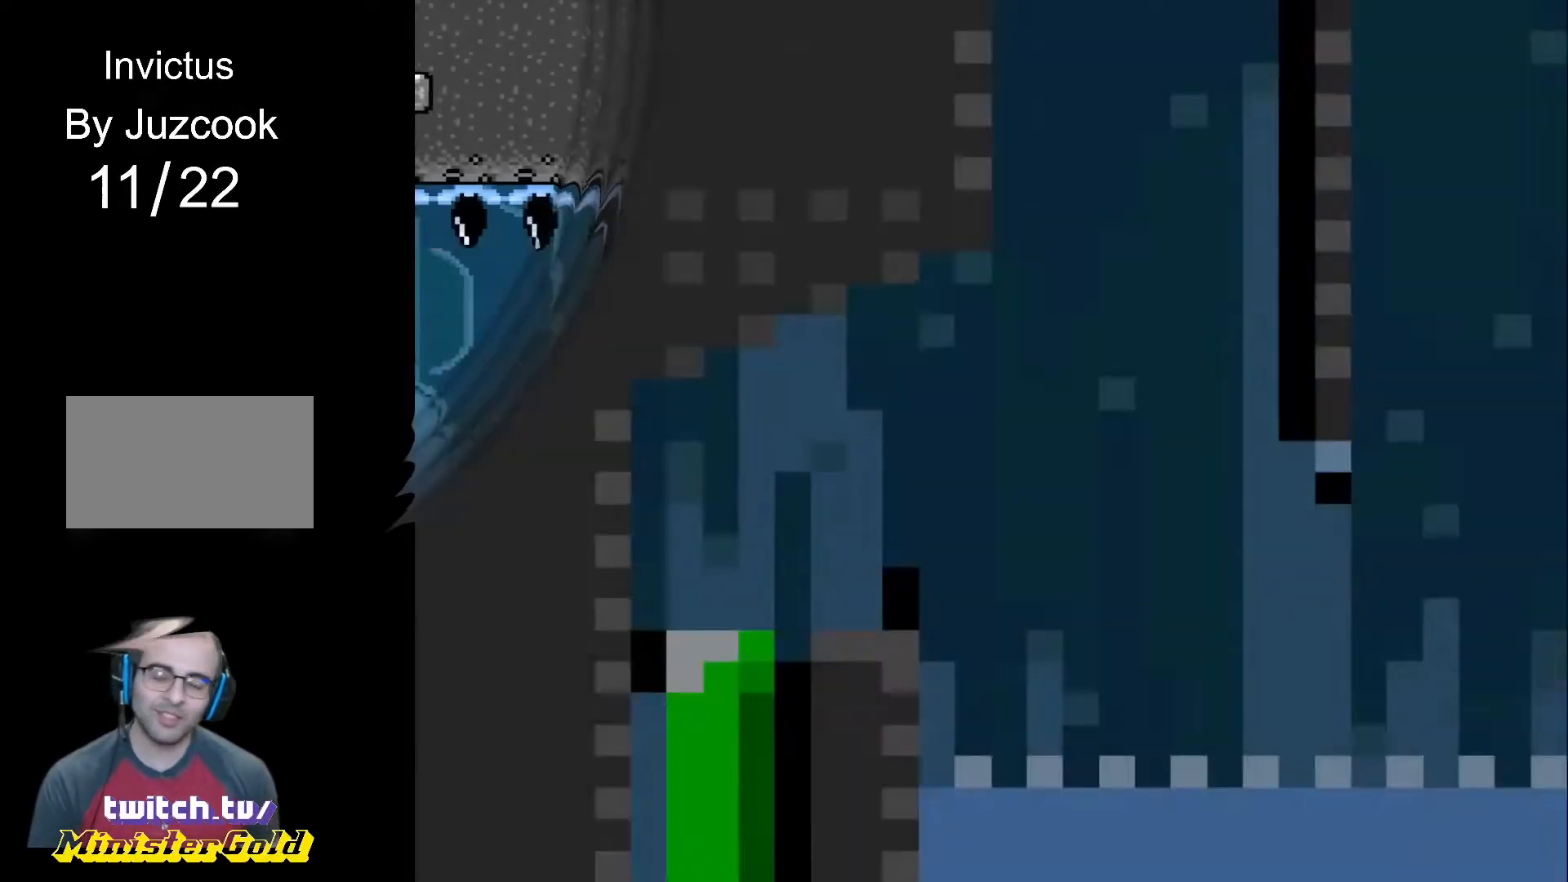
{"buttons": ["R1", "DPAD_RIGHT"], "events": []}
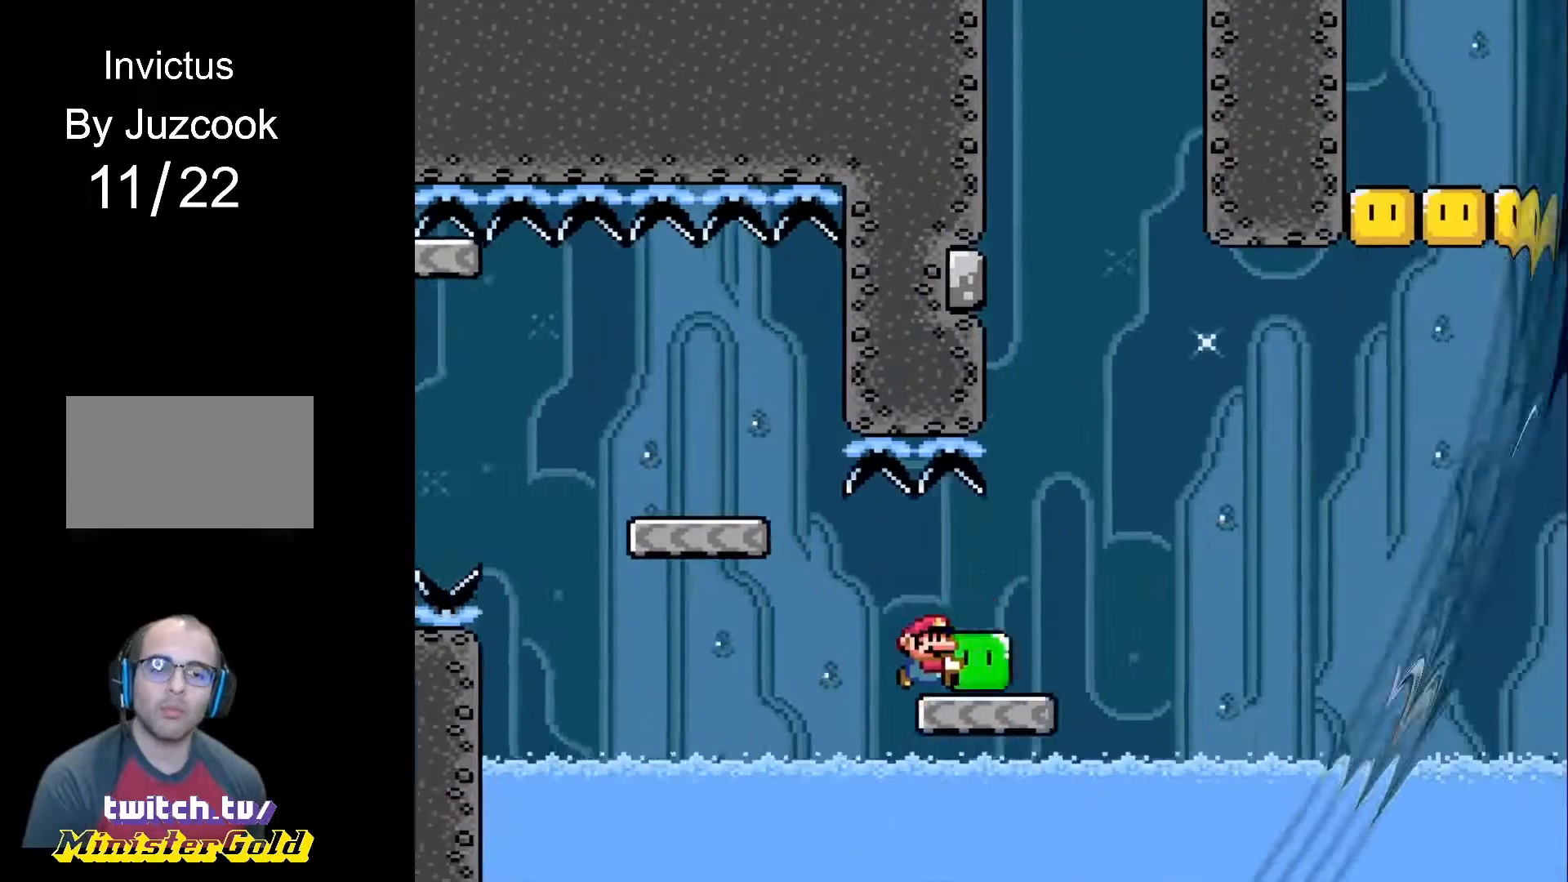
{"buttons": ["R1", "DPAD_LEFT"], "events": [[66, "CROSS", "down"], [333, "CROSS", "up"], [433, "DPAD_RIGHT", "up"], [433, "DPAD_UP", "down"], [467, "DPAD_LEFT", "down"], [467, "DPAD_UP", "up"]]}
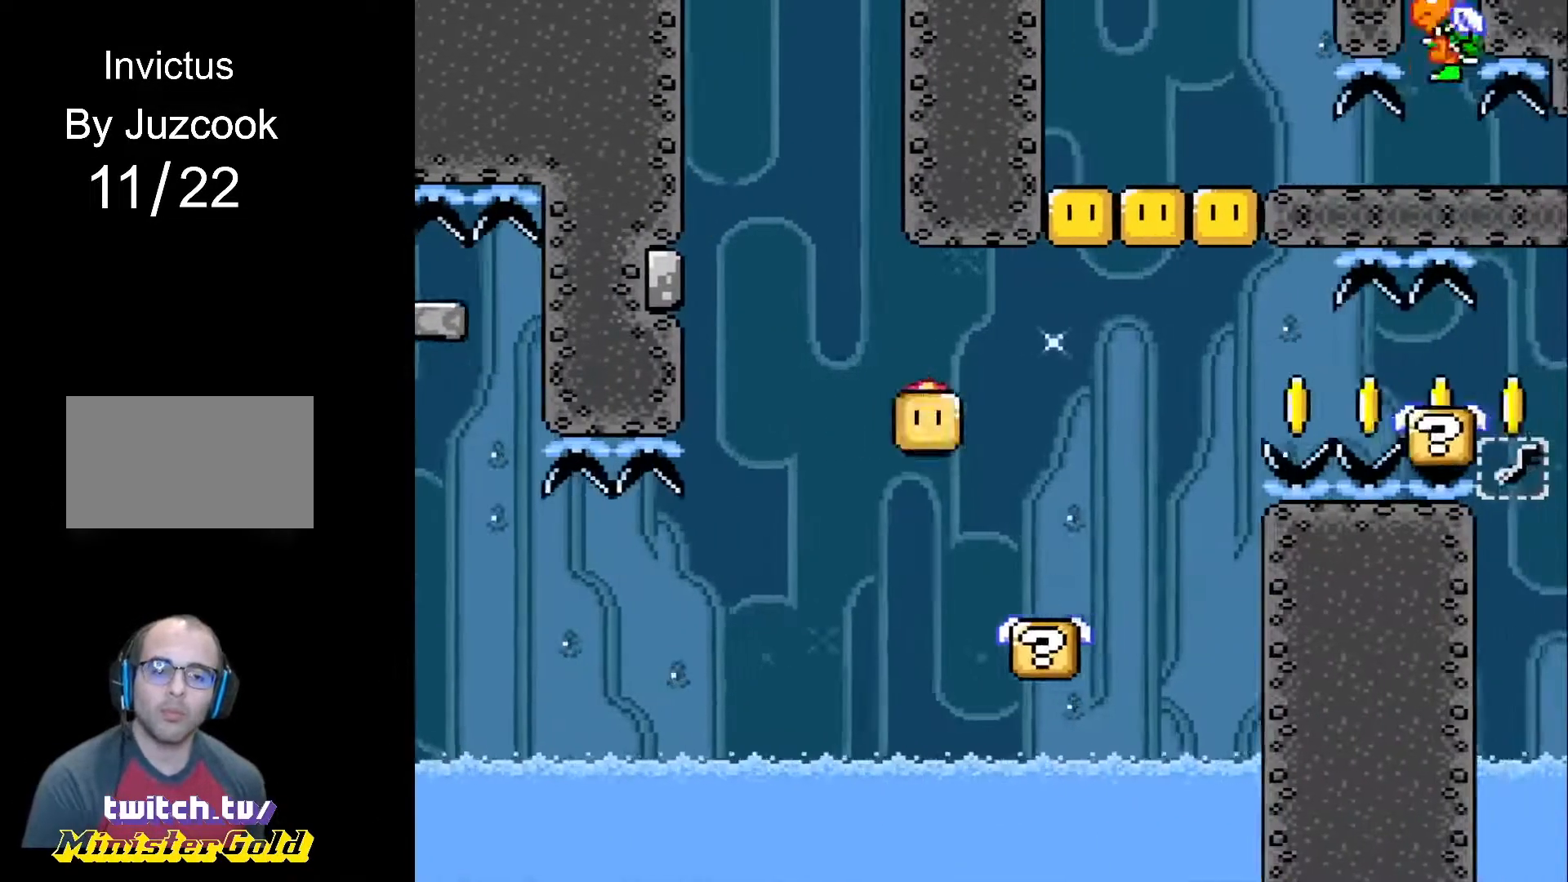
{"buttons": ["CROSS", "R1", "DPAD_RIGHT"], "events": [[134, "DPAD_LEFT", "up"], [134, "DPAD_UP", "down"], [167, "DPAD_RIGHT", "down"], [167, "DPAD_UP", "up"], [401, "CROSS", "down"]]}
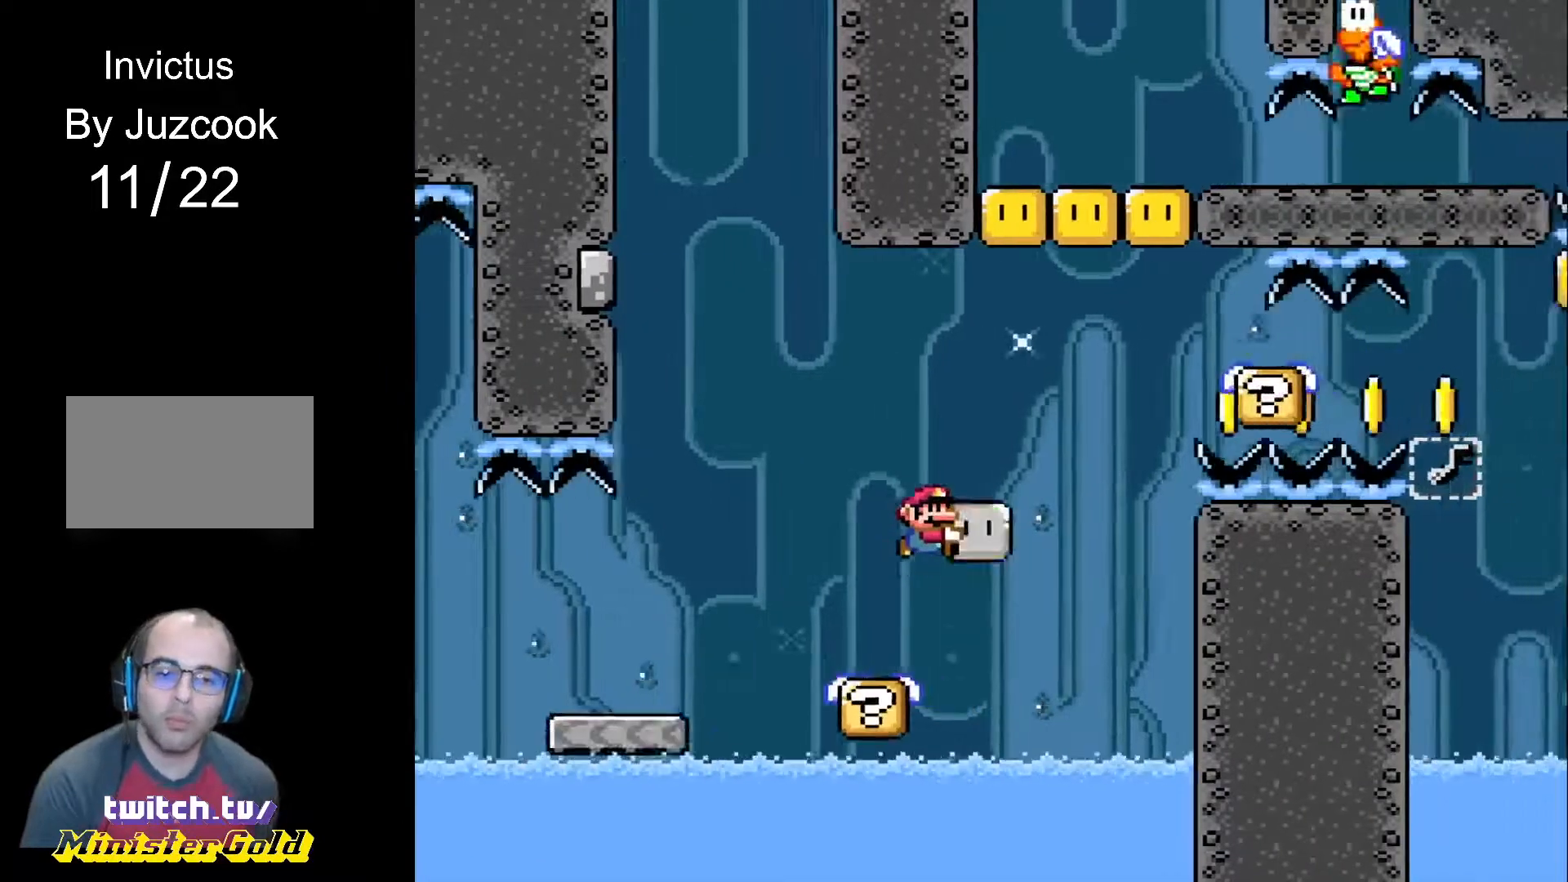
{"buttons": ["CROSS", "R1", "DPAD_LEFT"], "events": [[367, "CROSS", "up"], [367, "R1", "up"], [400, "DPAD_DOWN", "down"], [433, "DPAD_DOWN", "up"], [433, "DPAD_LEFT", "down"], [433, "DPAD_RIGHT", "up"], [467, "CROSS", "down"], [467, "R1", "down"]]}
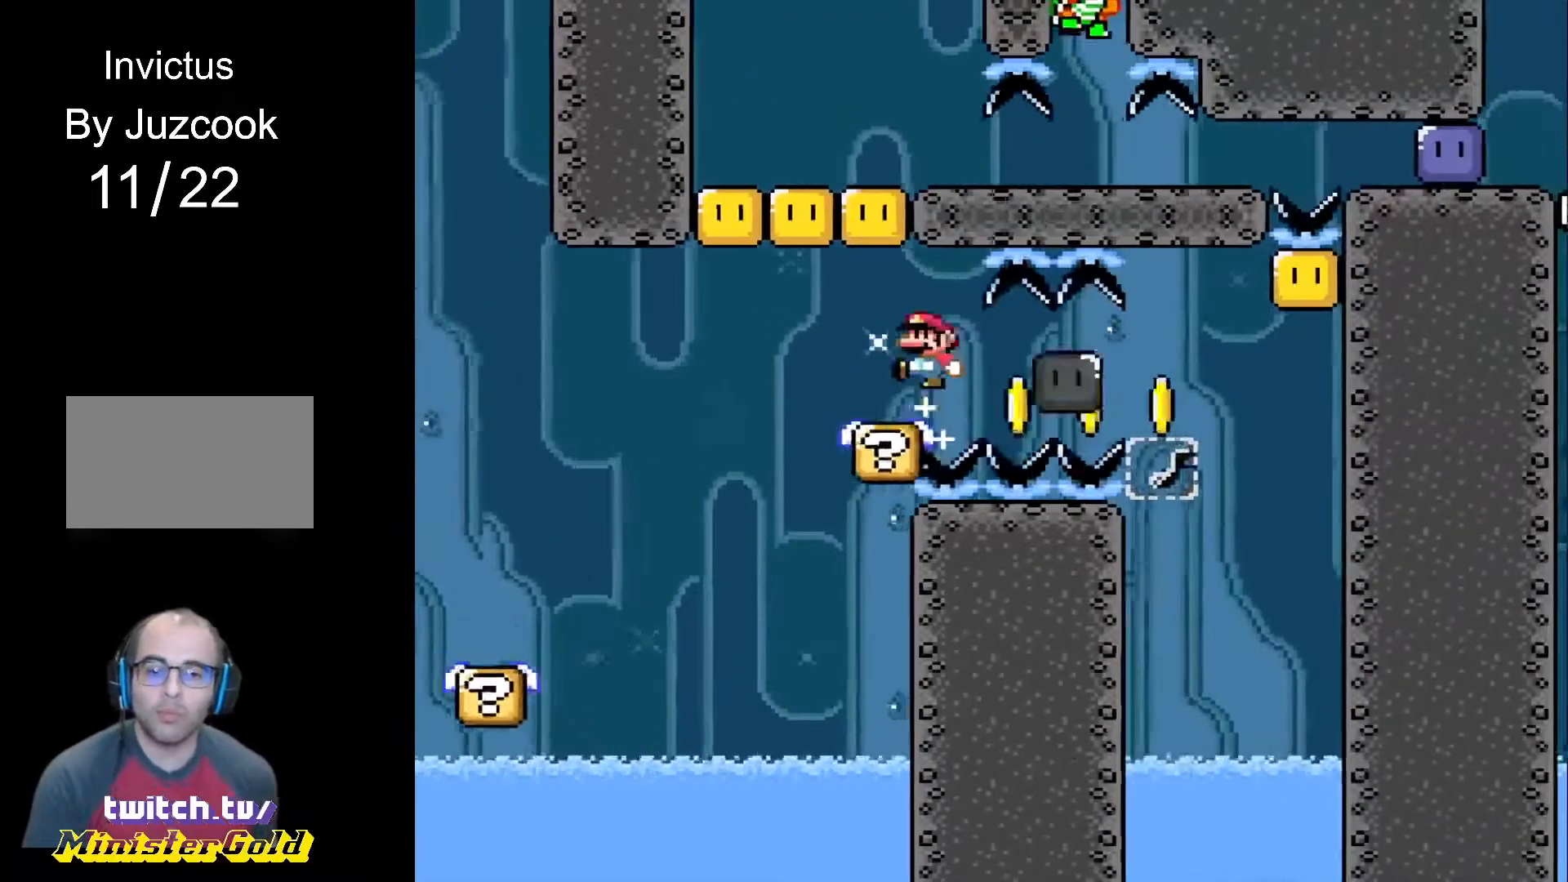
{"buttons": ["CROSS", "R1", "DPAD_RIGHT"], "events": [[100, "CROSS", "up"], [167, "CROSS", "down"], [401, "CROSS", "up"], [434, "DPAD_LEFT", "up"], [434, "DPAD_RIGHT", "down"], [467, "CROSS", "down"]]}
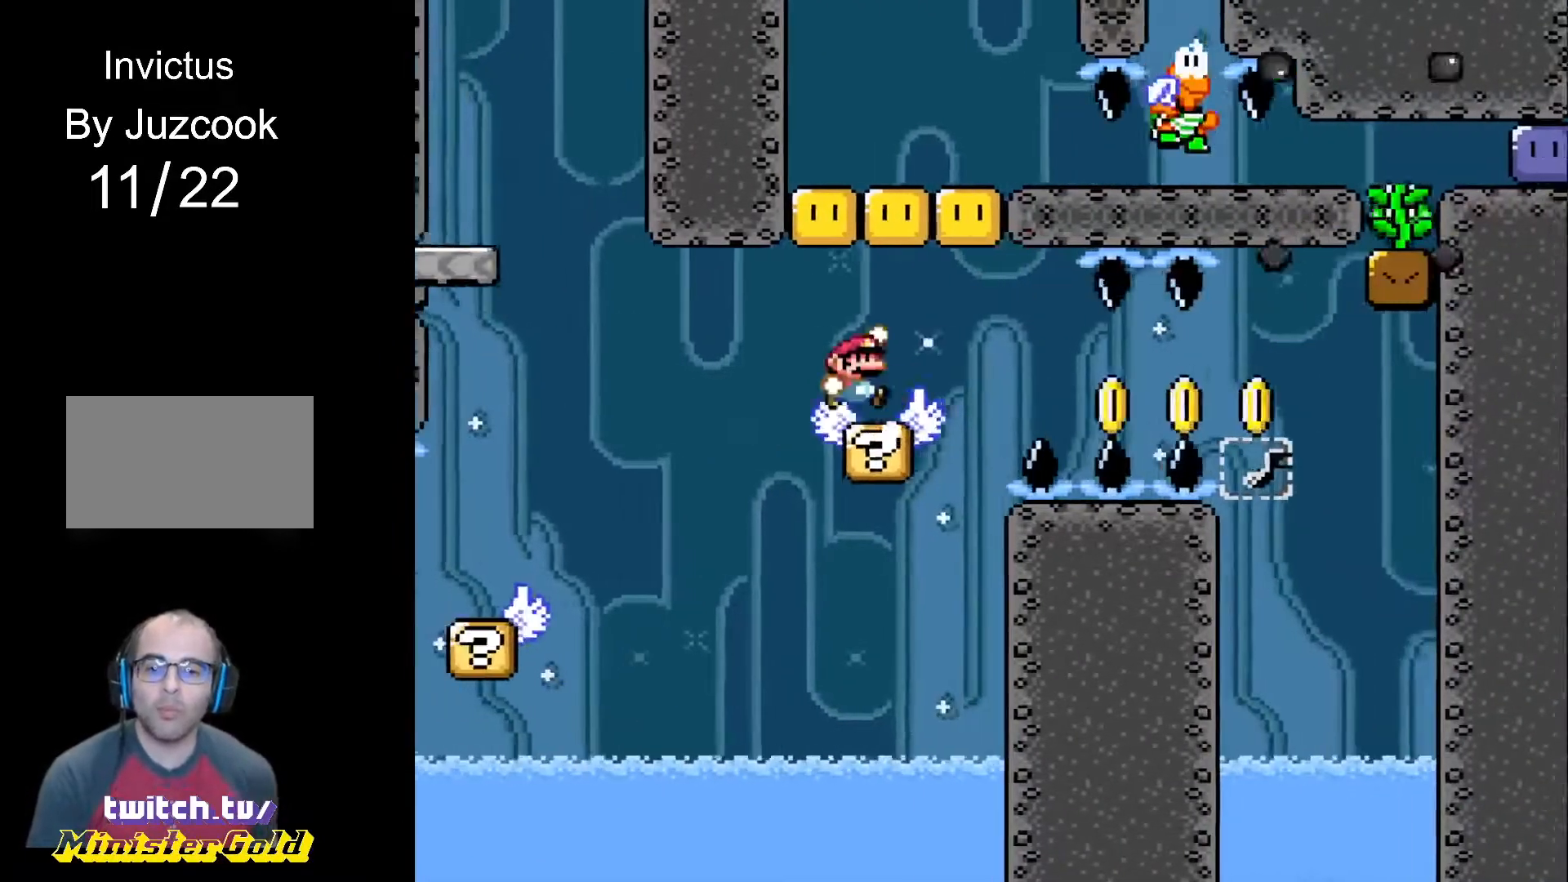
{"buttons": ["CROSS", "R1", "DPAD_RIGHT"], "events": [[133, "DPAD_LEFT", "down"], [133, "DPAD_RIGHT", "up"], [133, "DPAD_UP", "down"], [166, "DPAD_UP", "up"], [200, "CROSS", "up"], [267, "DPAD_LEFT", "up"], [267, "DPAD_RIGHT", "down"], [400, "CROSS", "down"]]}